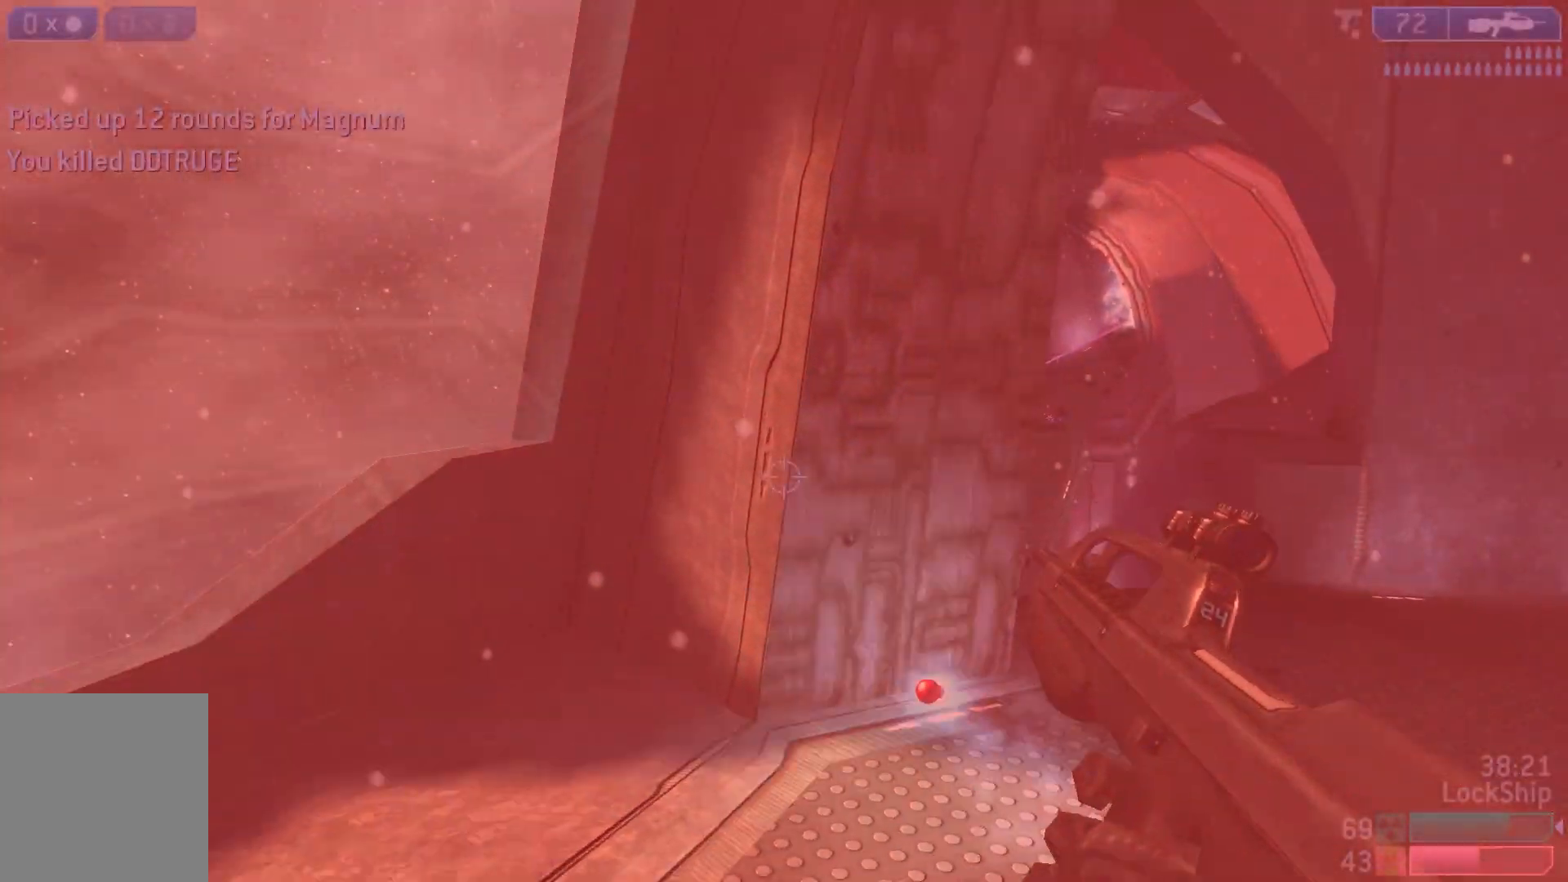
Gameplay with a controller (PlayStation layout); each line is a JSON object with the inputs held at the frame after it. "events" lists button and stick changes between this image and that frame as [ms after this image, input, new state], when the widget could be followed in between.
{"buttons": [], "left_stick": "center", "right_stick": "center", "events": [[17, "right_stick", "down"], [50, "L1", "up"], [133, "right_stick", "down-right"], [283, "right_stick", "right"], [317, "left_stick", "left"], [400, "right_stick", "center"], [450, "left_stick", "center"]]}
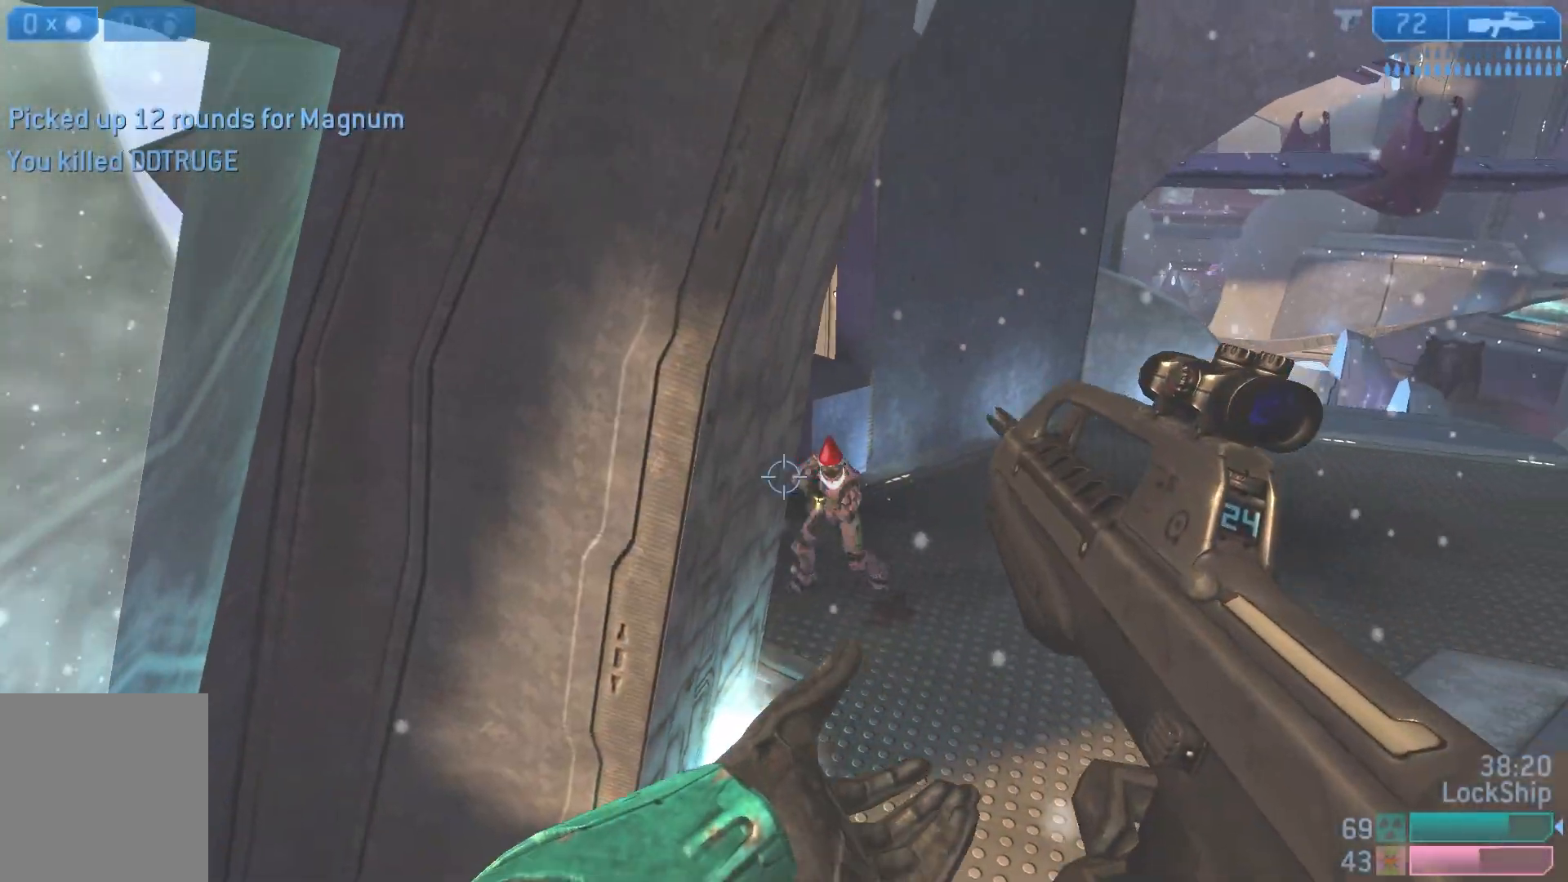
{"buttons": [], "left_stick": "down-right", "right_stick": "up"}
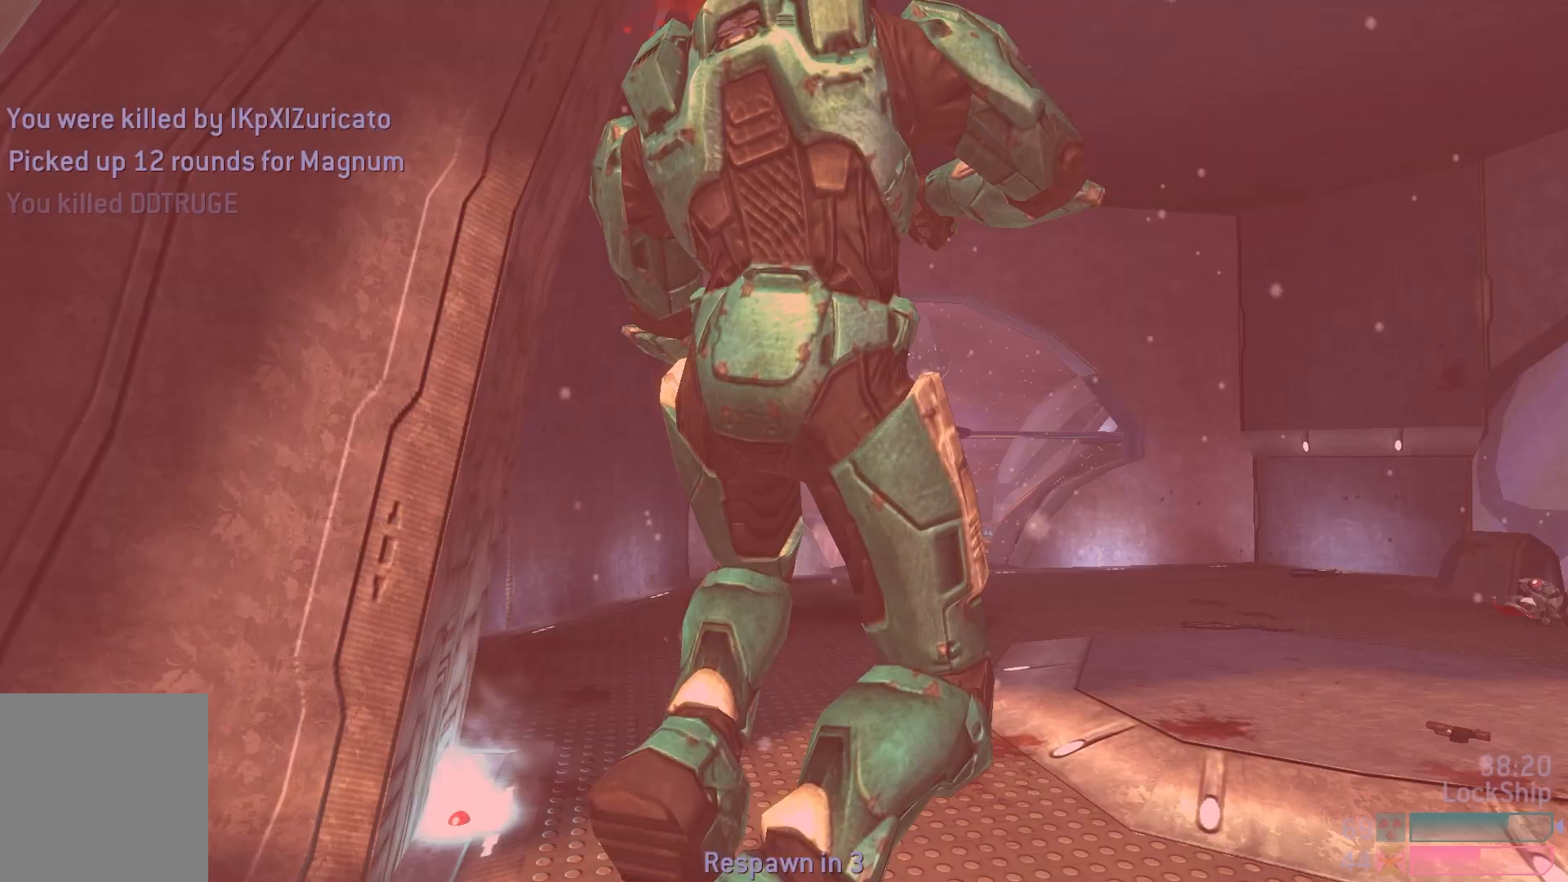
{"buttons": [], "left_stick": "center", "right_stick": "center", "events": [[250, "right_stick", "center"], [367, "left_stick", "center"]]}
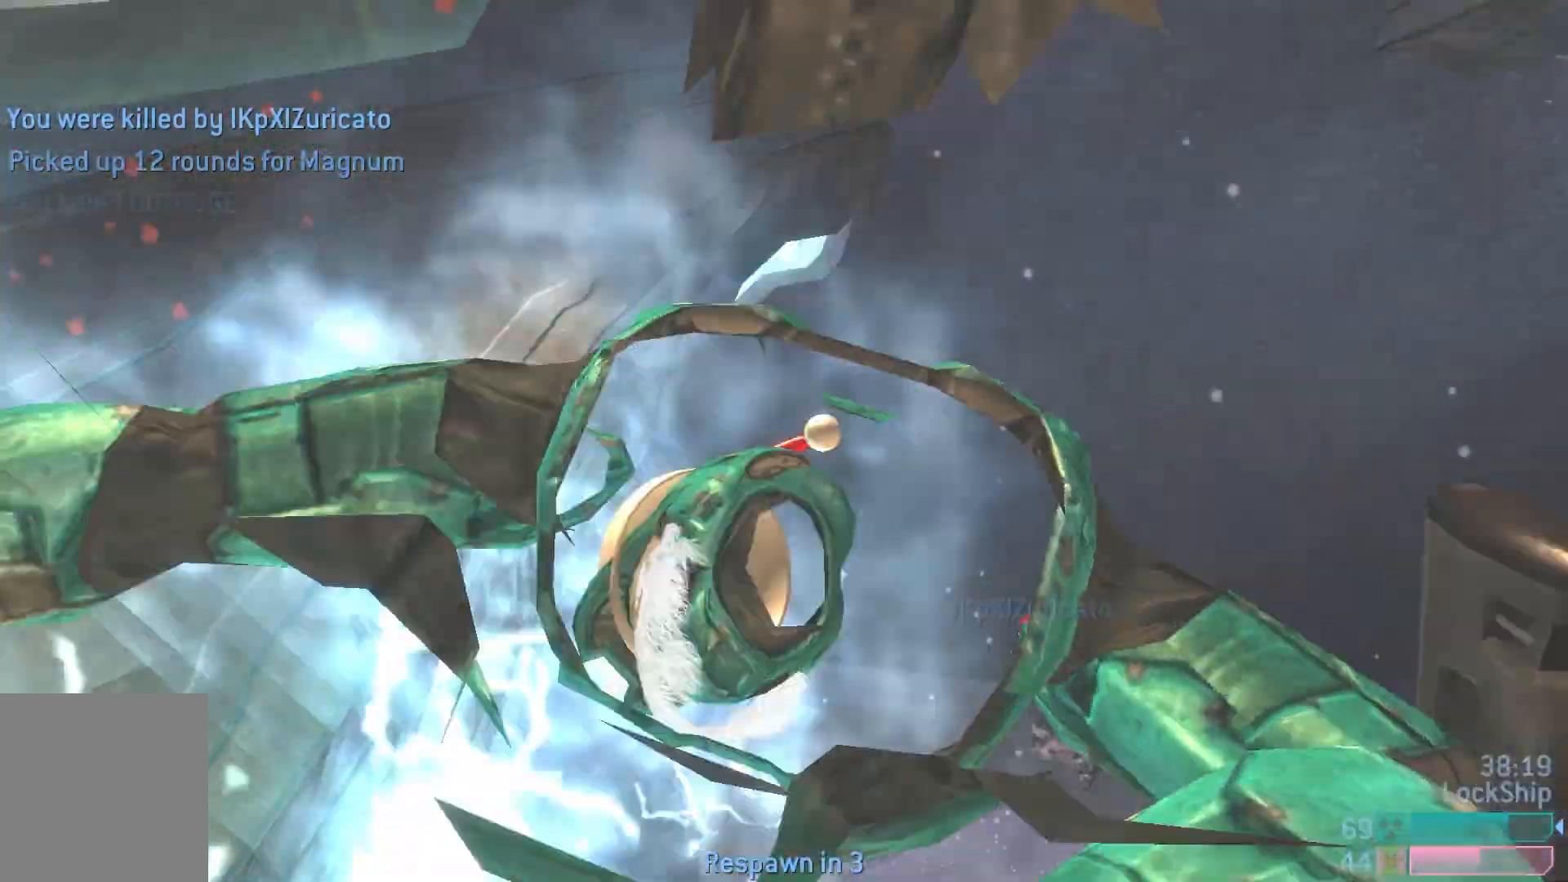
{"buttons": [], "left_stick": "center", "right_stick": "center", "events": [[350, "left_stick", "down"], [417, "left_stick", "center"]]}
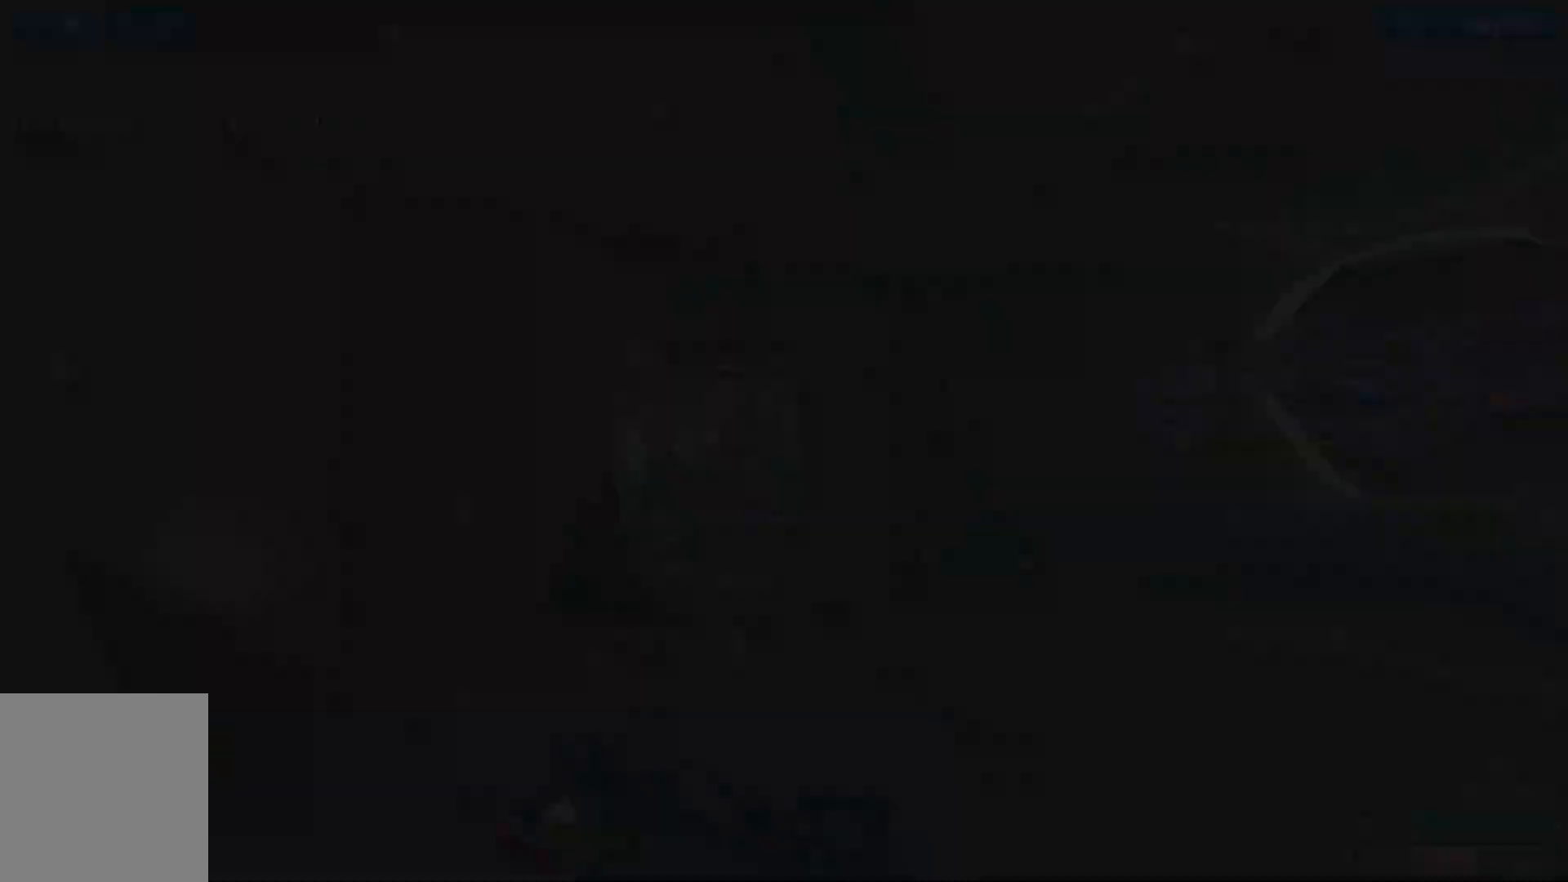
{"buttons": [], "left_stick": "center", "right_stick": "center", "events": []}
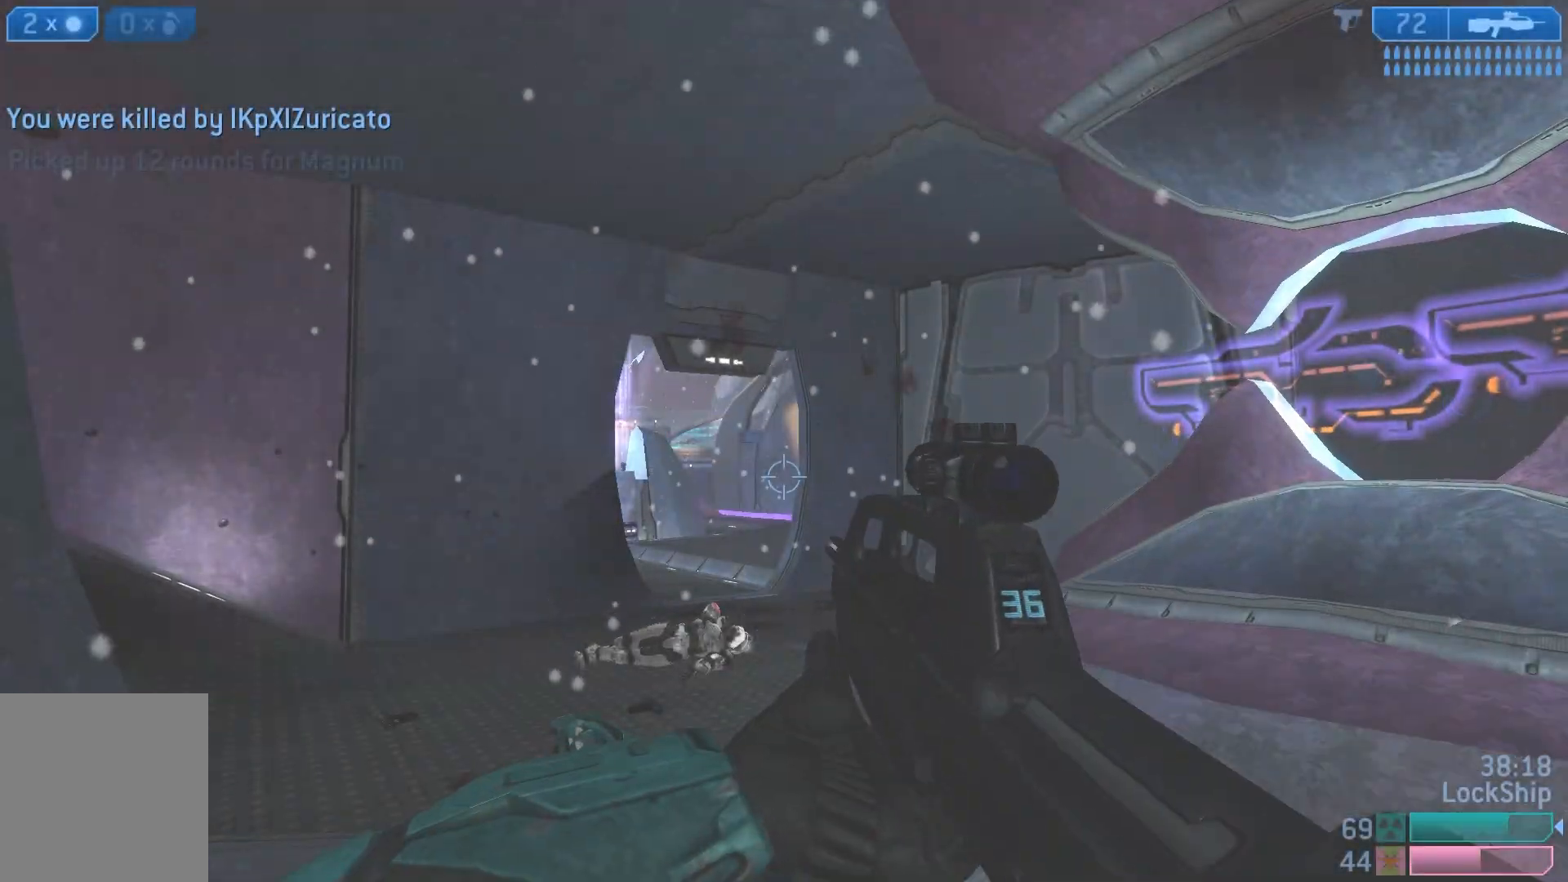
{"buttons": [], "left_stick": "up", "right_stick": "left", "events": [[17, "right_stick", "left"], [50, "left_stick", "up"], [250, "right_stick", "center"], [383, "right_stick", "left"]]}
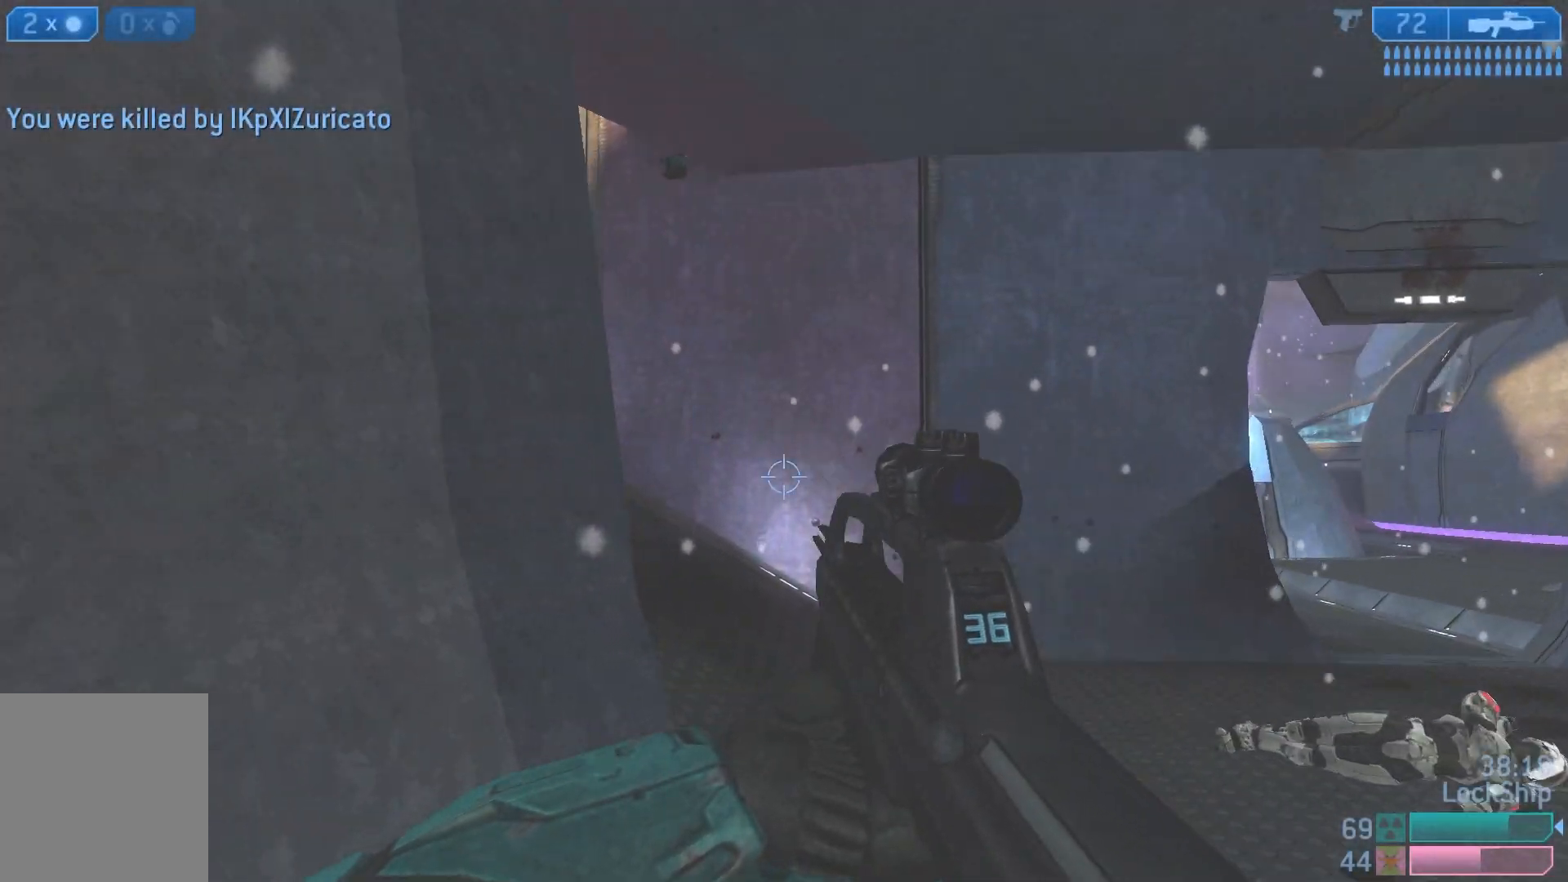
{"buttons": [], "left_stick": "up", "right_stick": "down-left", "events": [[100, "R1", "down"], [117, "right_stick", "up-right"], [233, "R1", "up"], [250, "right_stick", "center"], [500, "right_stick", "down-left"]]}
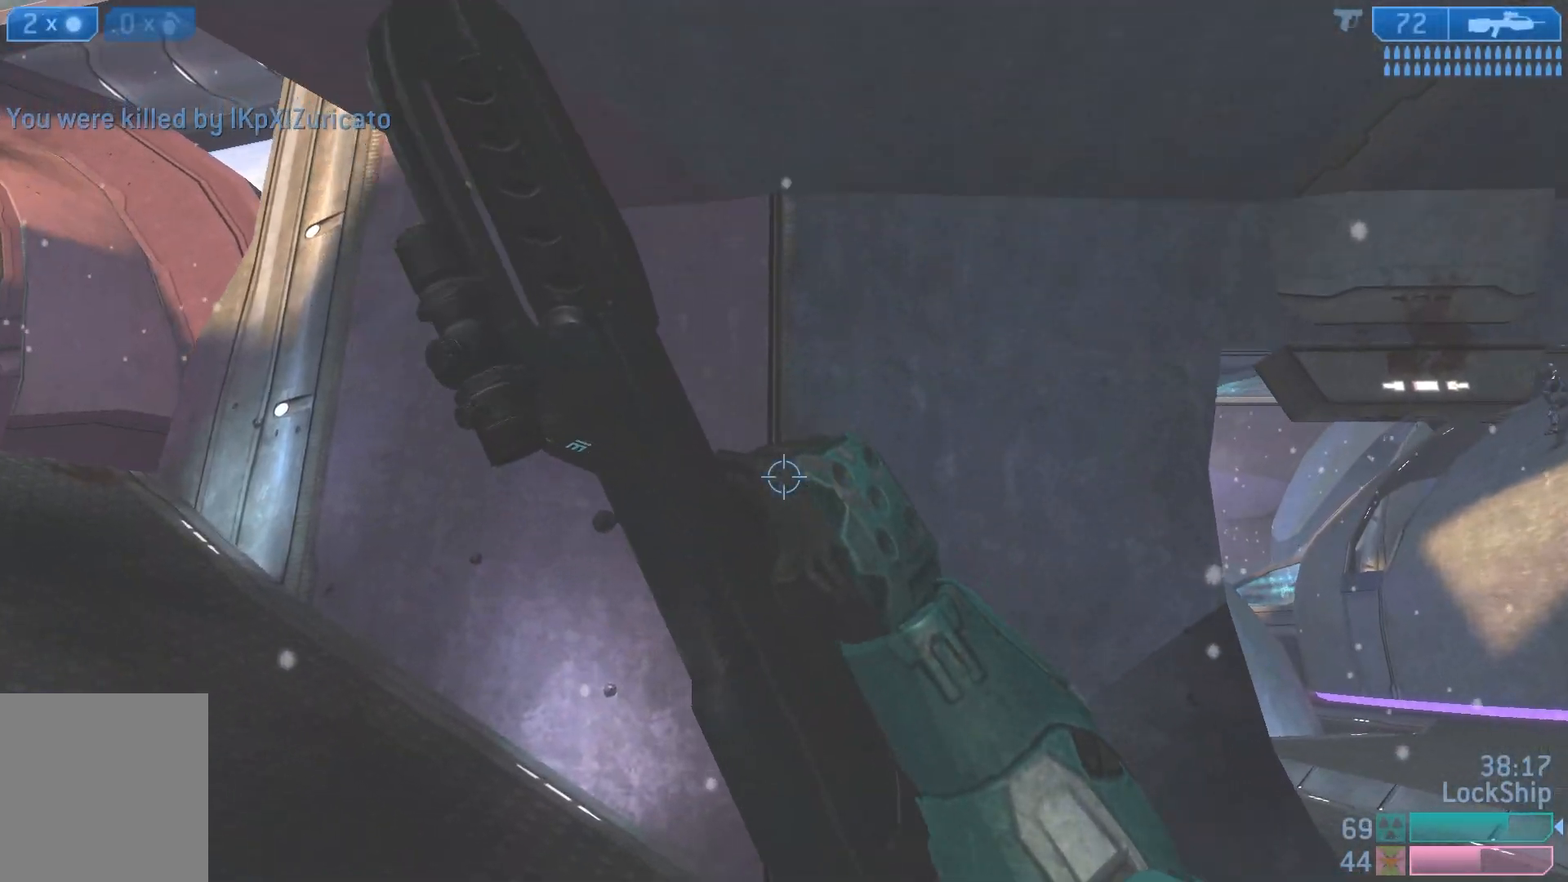
{"buttons": [], "left_stick": "up", "right_stick": "center", "events": [[33, "left_stick", "up-right"], [100, "right_stick", "left"], [217, "left_stick", "up"], [317, "right_stick", "center"]]}
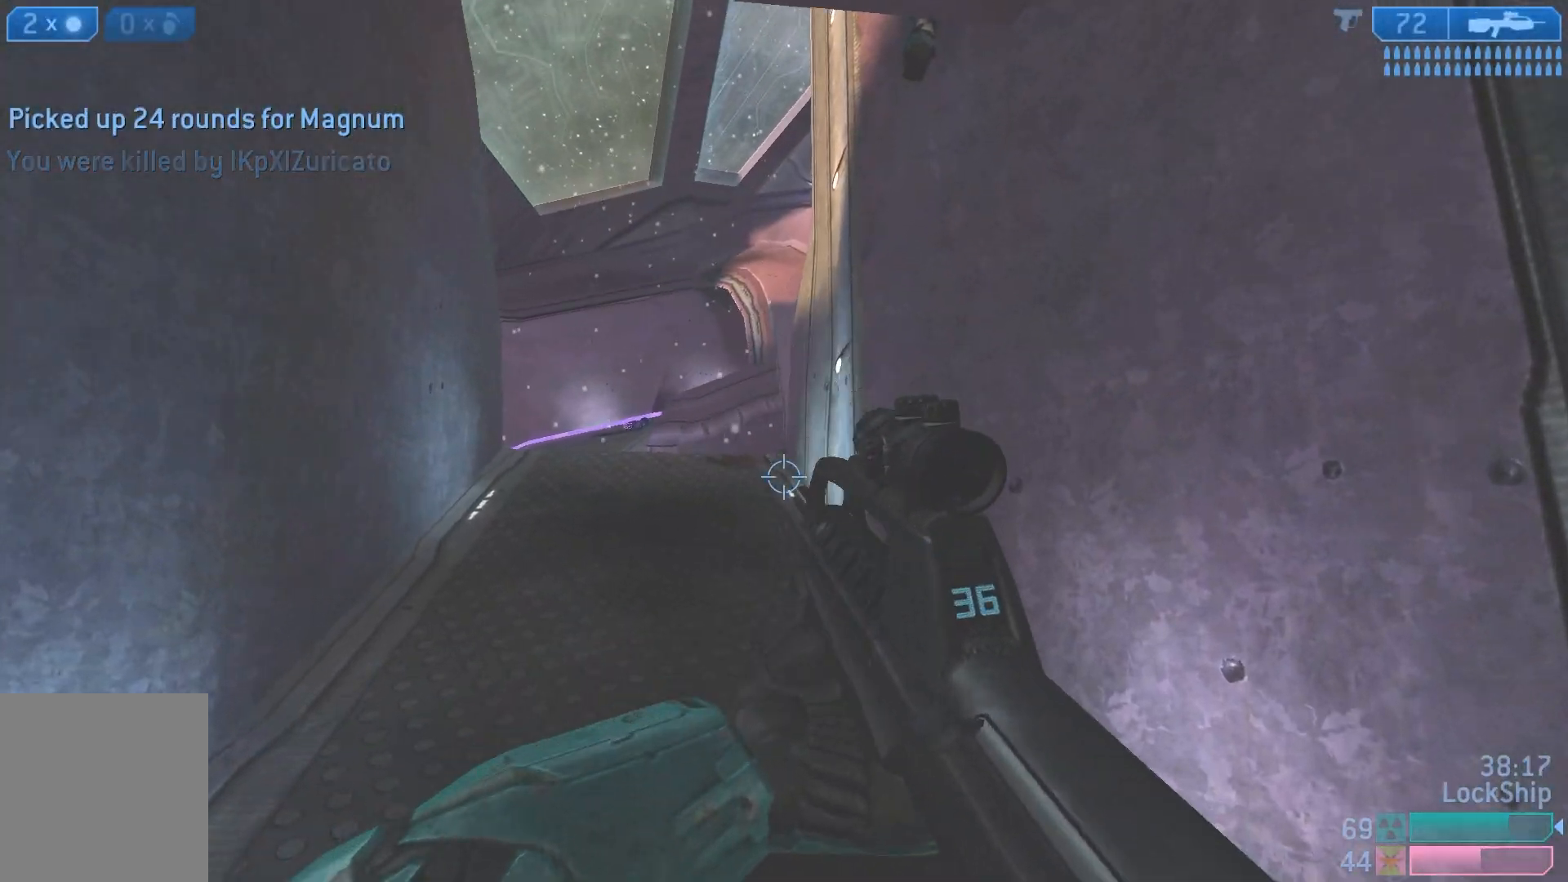
{"buttons": ["L2"], "left_stick": "up", "right_stick": "up", "events": [[33, "left_stick", "up-left"], [67, "right_stick", "up"], [217, "left_stick", "up"], [333, "L2", "down"]]}
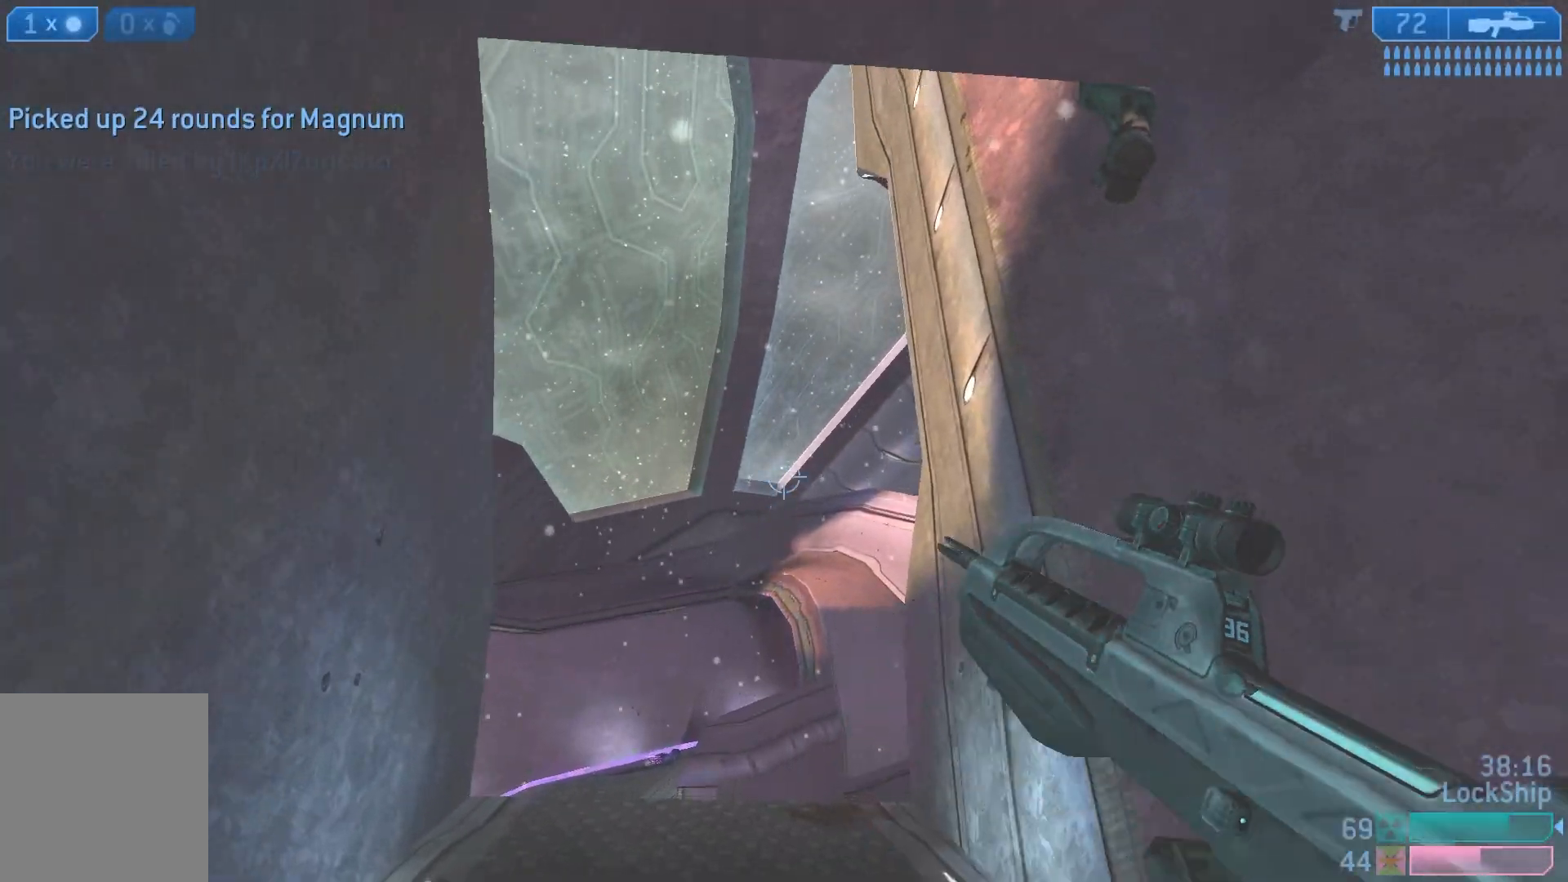
{"buttons": [], "left_stick": "up-left", "right_stick": "center", "events": [[33, "L2", "up"], [67, "right_stick", "center"], [183, "right_stick", "down"], [317, "left_stick", "up-left"], [467, "right_stick", "center"]]}
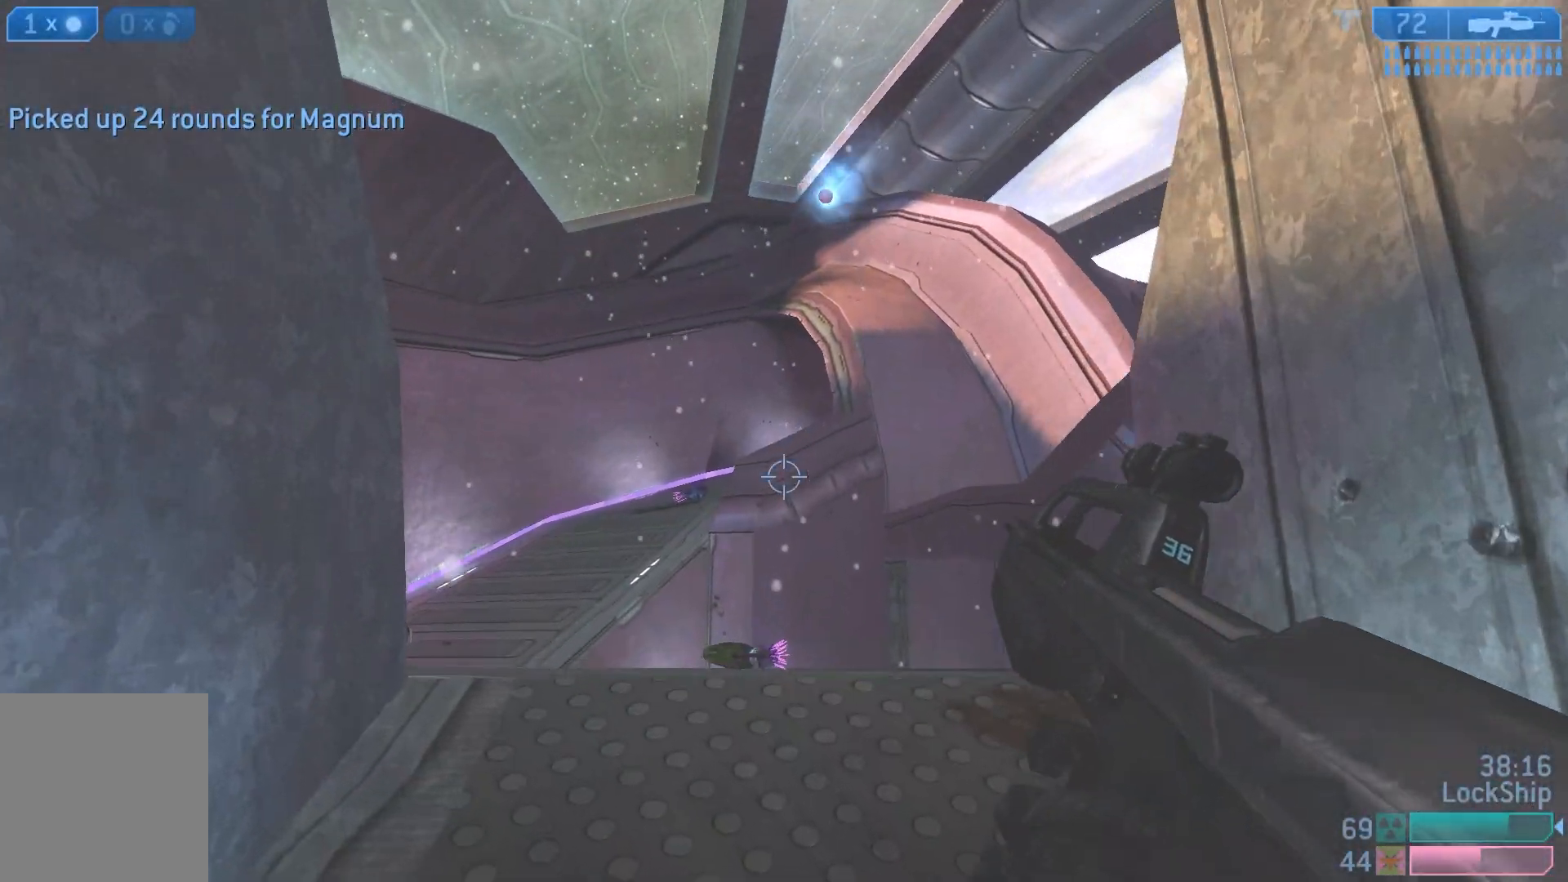
{"buttons": [], "left_stick": "up", "right_stick": "left", "events": [[317, "left_stick", "up"], [417, "right_stick", "left"]]}
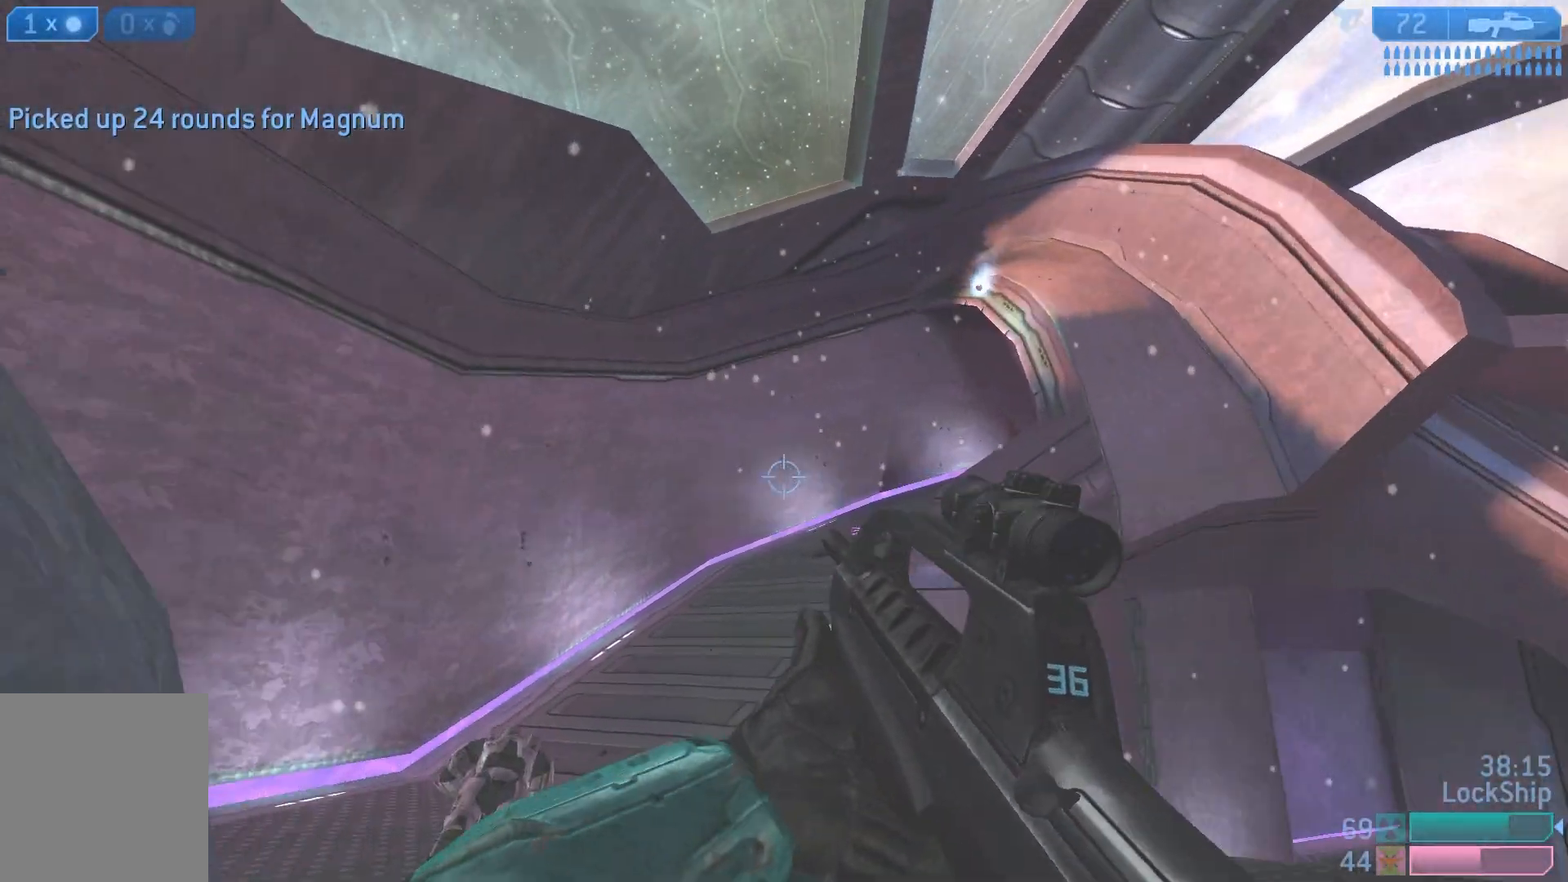
{"buttons": [], "left_stick": "up-right", "right_stick": "left", "events": [[350, "left_stick", "up-right"]]}
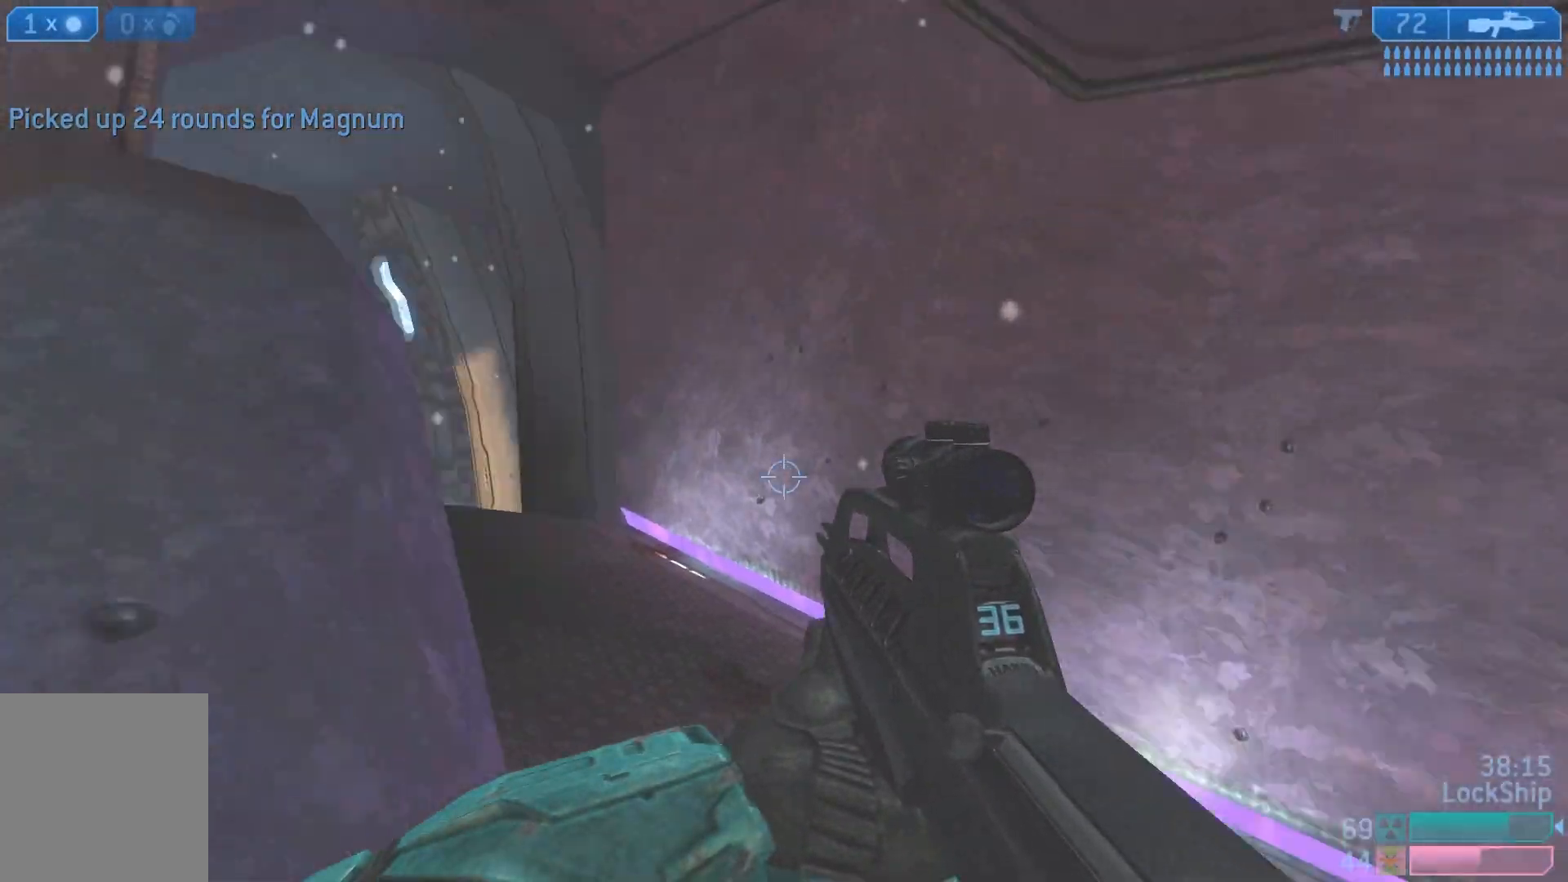
{"buttons": [], "left_stick": "up-right", "right_stick": "center", "events": [[217, "right_stick", "center"]]}
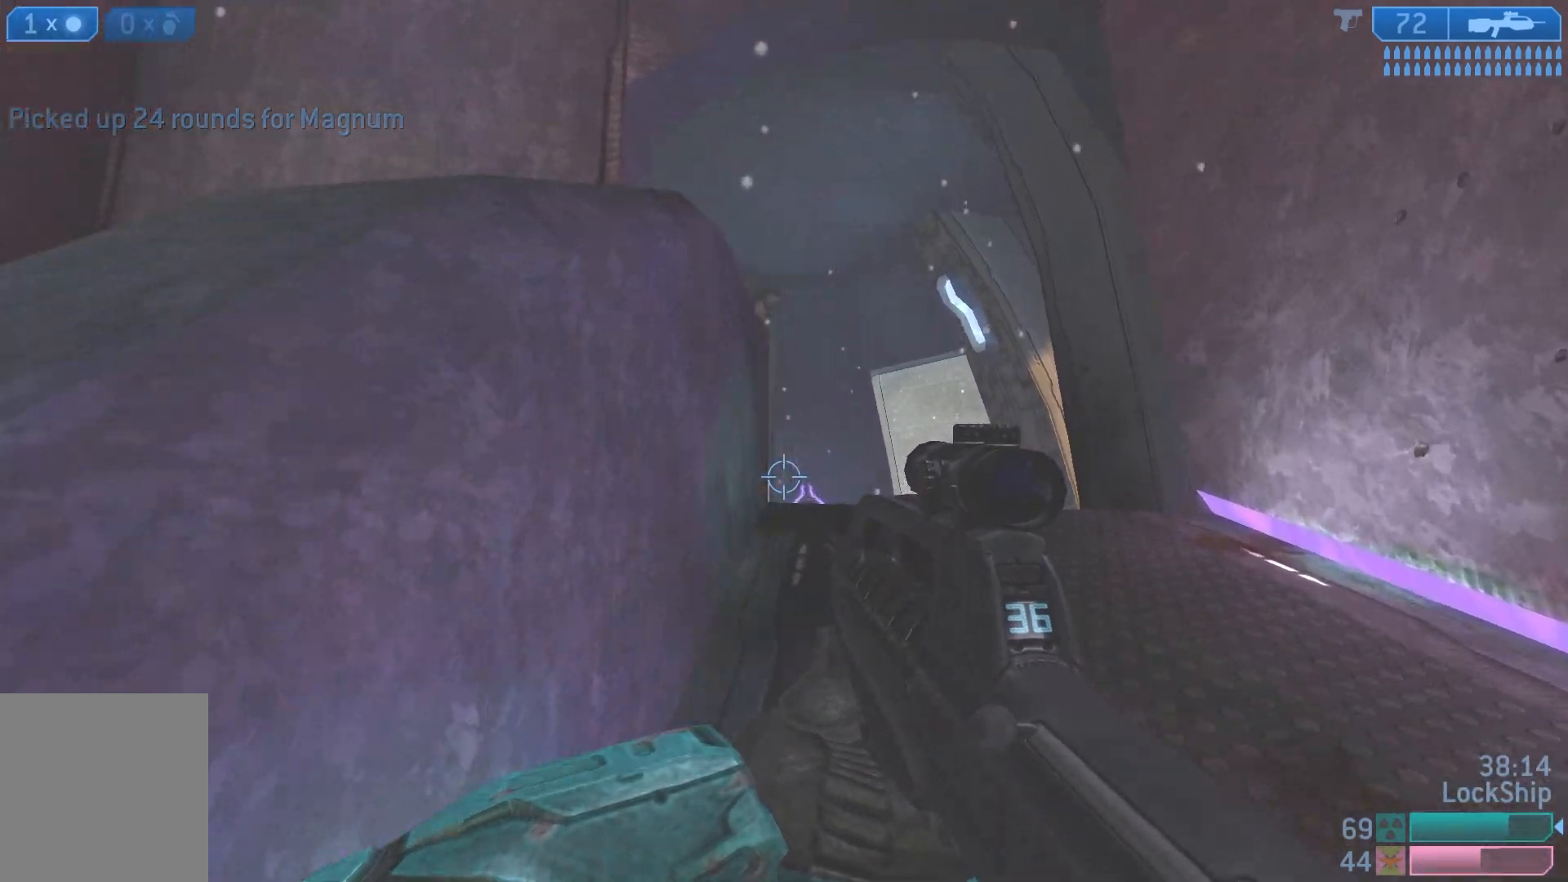
{"buttons": [], "left_stick": "up-right", "right_stick": "left", "events": [[83, "right_stick", "left"]]}
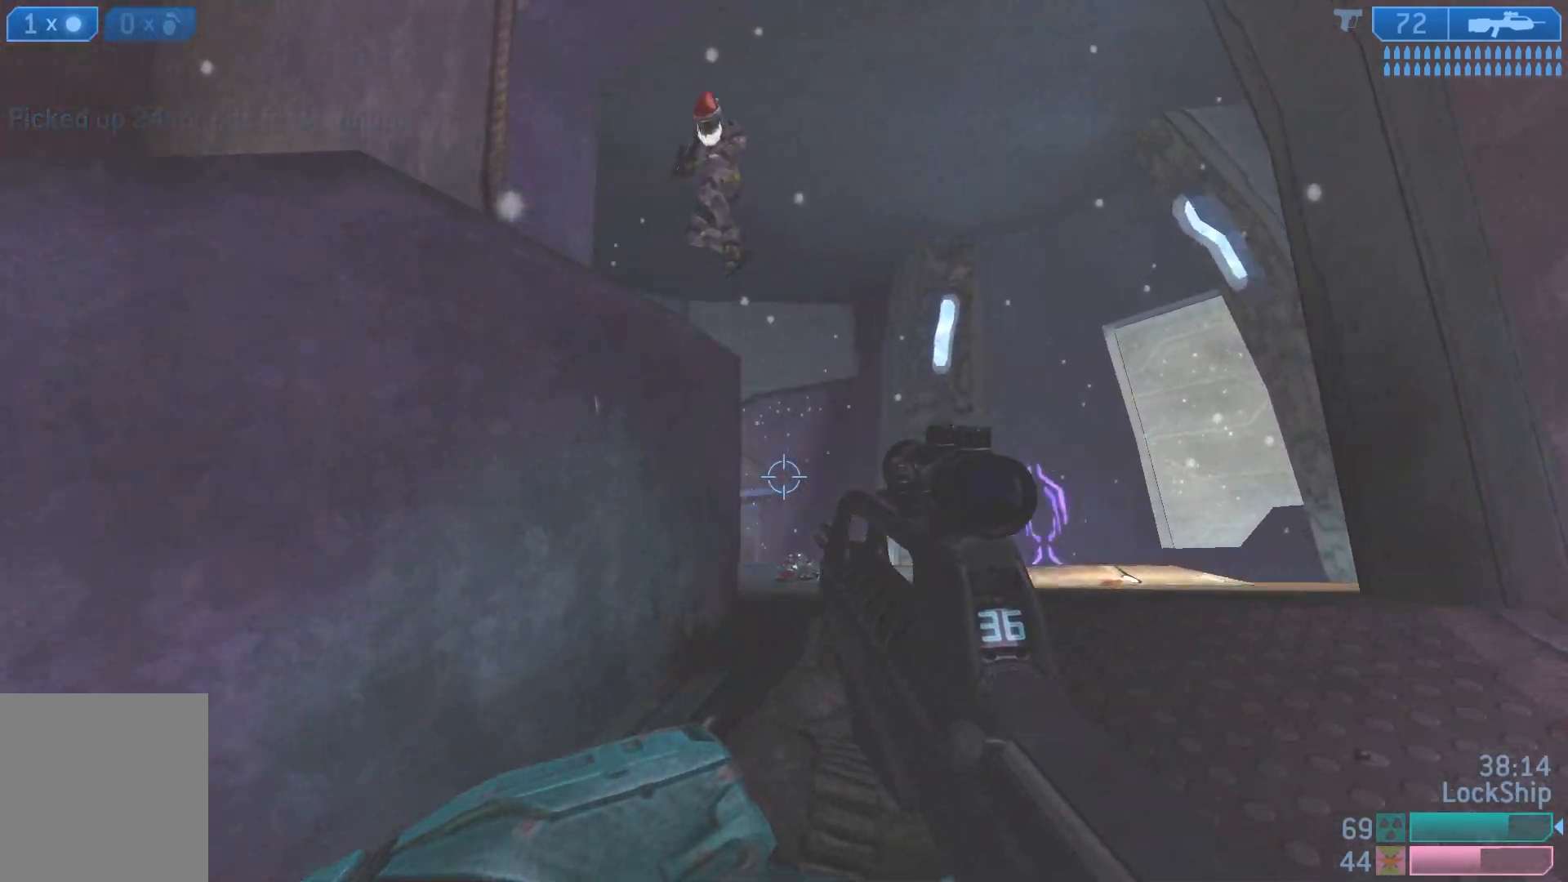
{"buttons": [], "left_stick": "down-left", "right_stick": "right", "events": [[167, "left_stick", "down-left"], [167, "right_stick", "up"], [467, "right_stick", "right"]]}
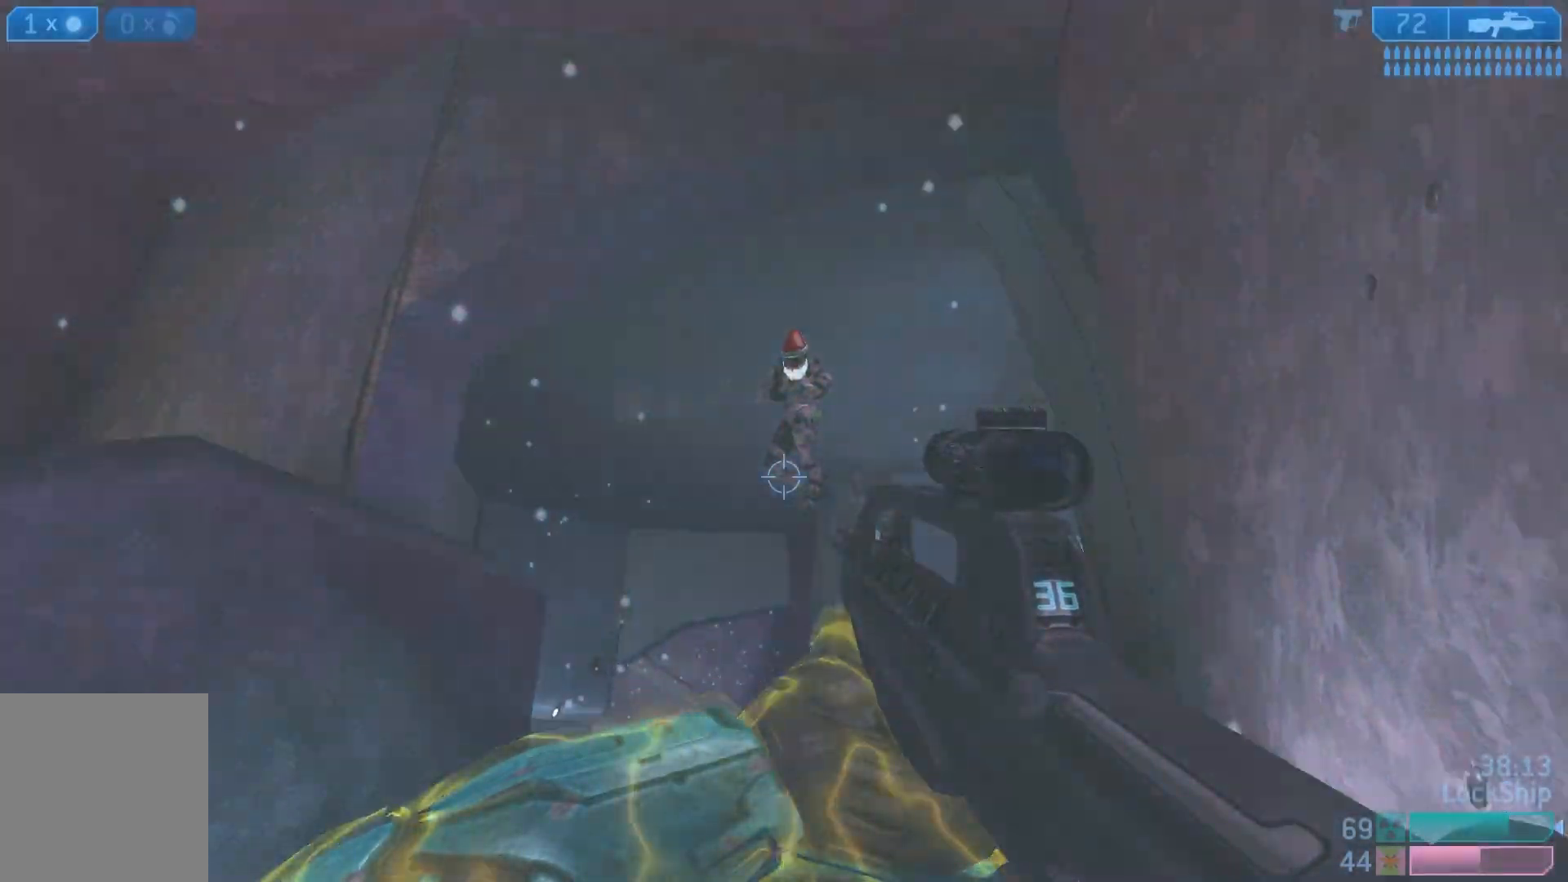
{"buttons": [], "left_stick": "down-left", "right_stick": "down-right", "events": [[50, "L2", "down"], [100, "right_stick", "down-right"], [283, "L2", "up"]]}
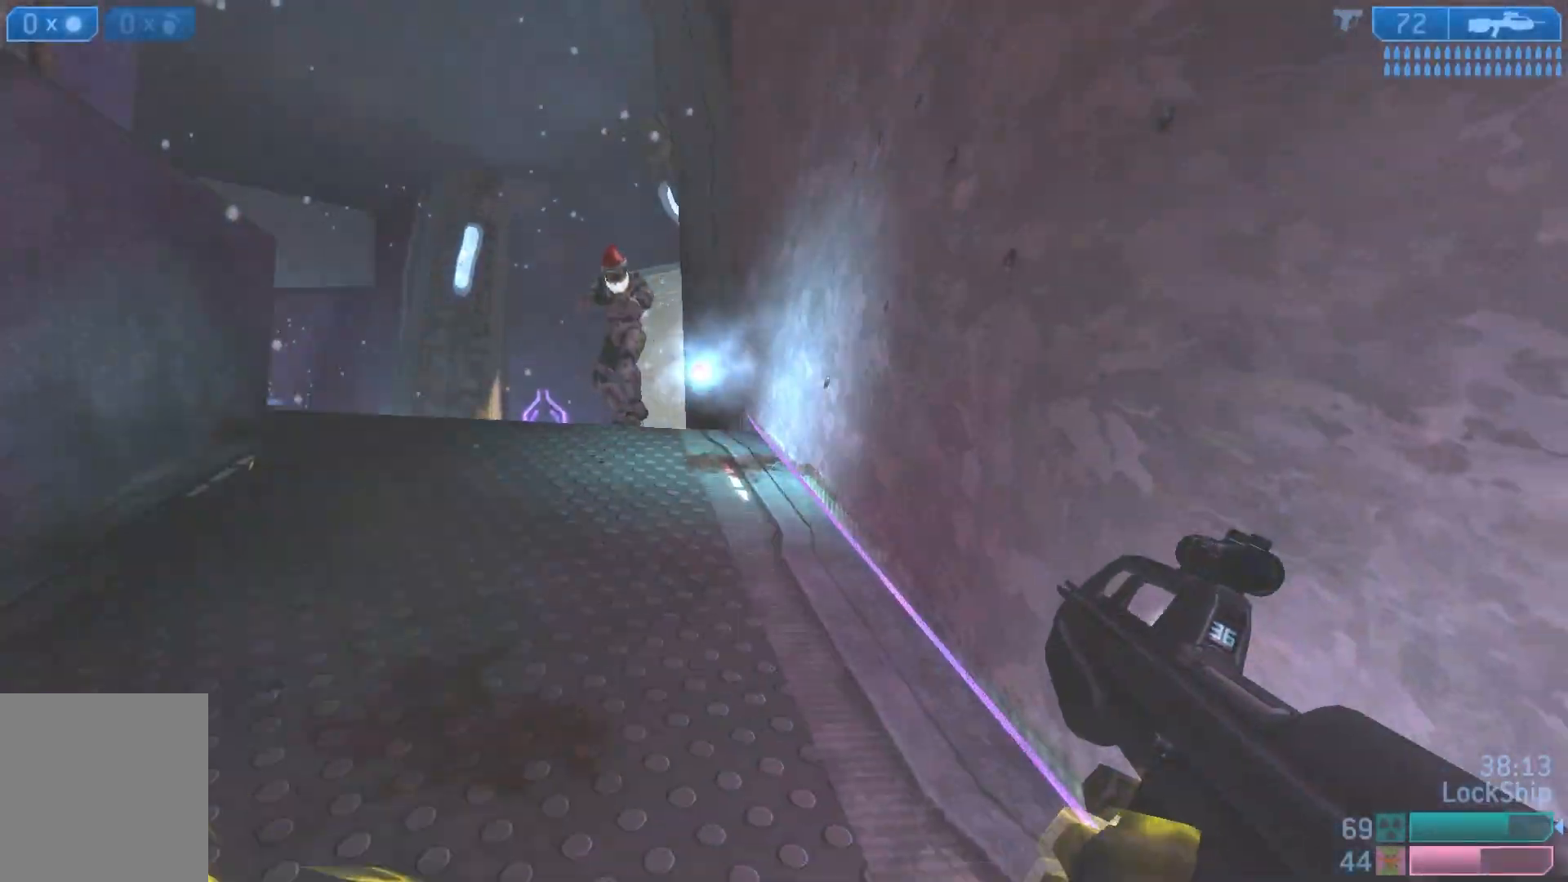
{"buttons": [], "left_stick": "left", "right_stick": "down-left", "events": [[33, "right_stick", "center"], [267, "right_stick", "left"], [317, "left_stick", "left"], [500, "right_stick", "down-left"]]}
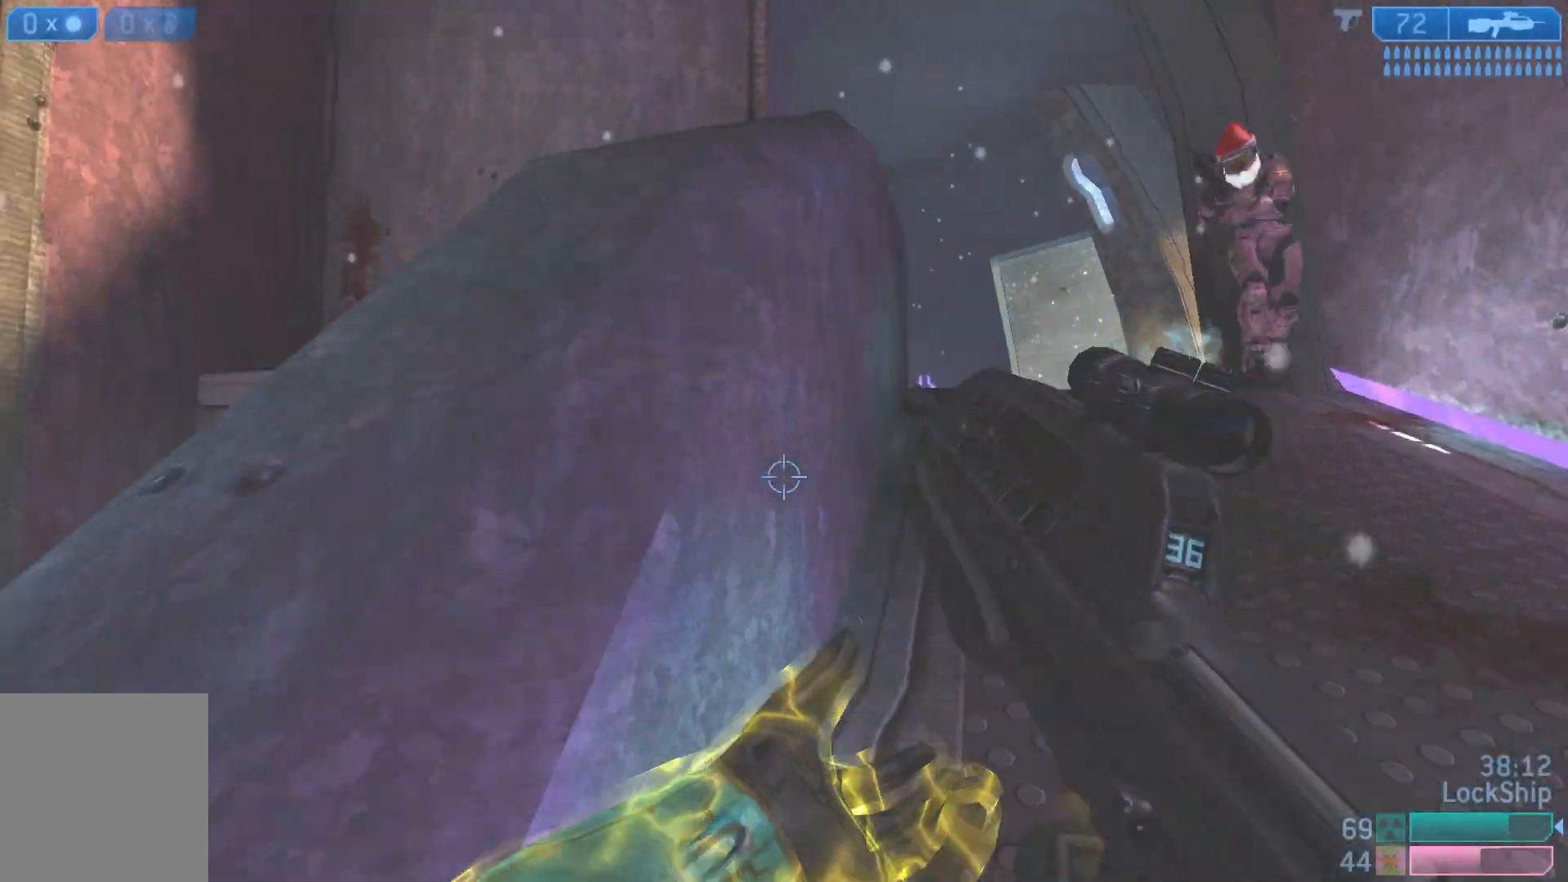
{"buttons": [], "left_stick": "up", "right_stick": "down-right", "events": [[67, "left_stick", "up-left"], [283, "right_stick", "down"], [367, "left_stick", "up"], [400, "right_stick", "down-right"]]}
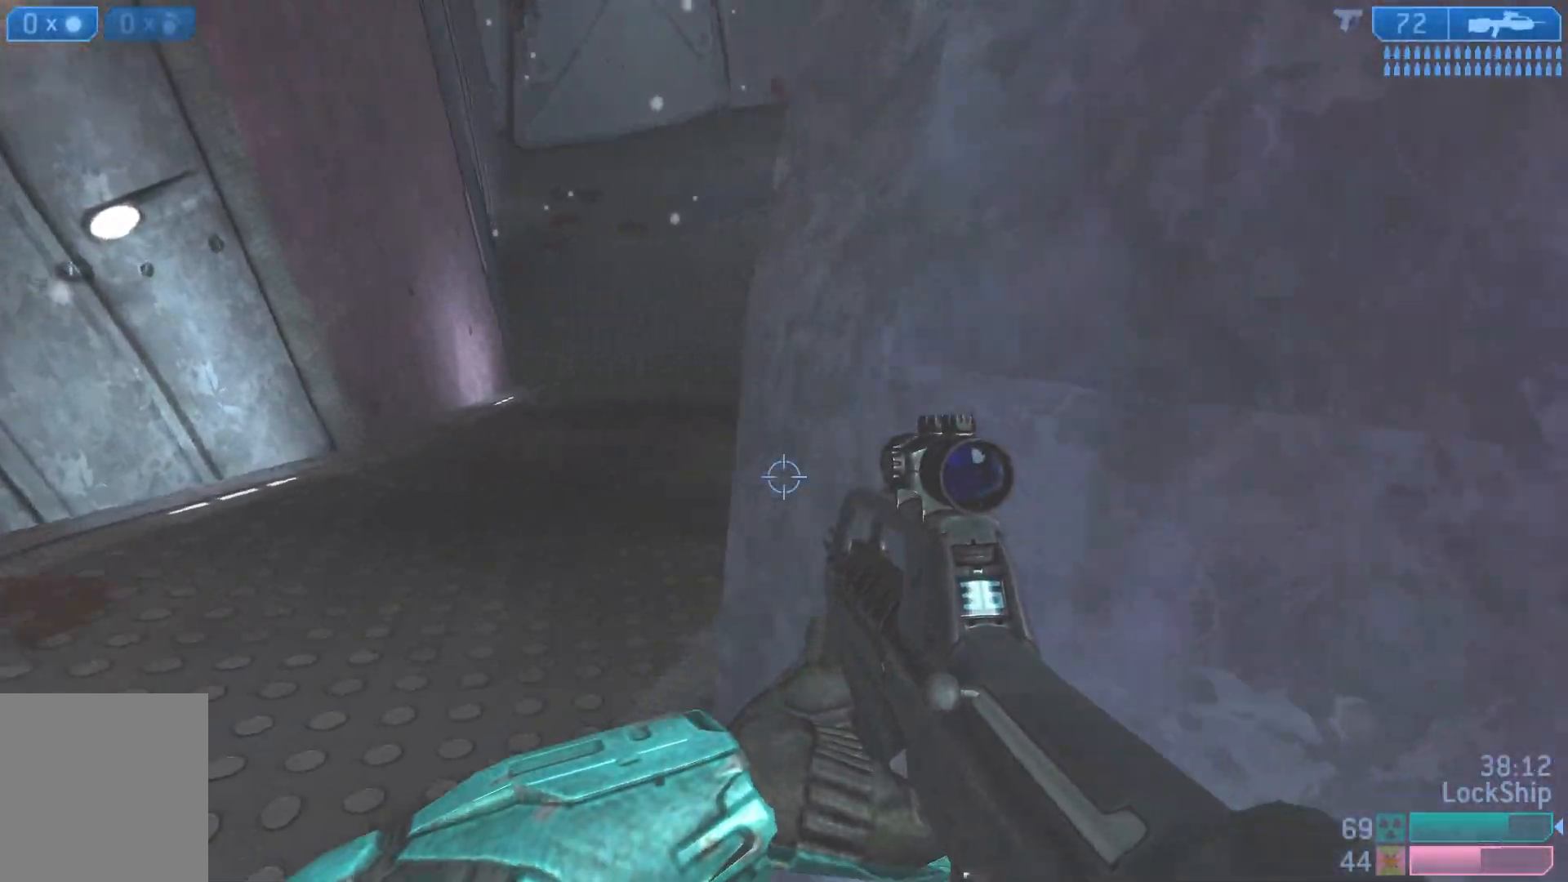
{"buttons": ["L1"], "left_stick": "up", "right_stick": "up-right", "events": [[17, "right_stick", "right"], [250, "right_stick", "up-right"], [300, "left_stick", "center"], [383, "left_stick", "up-left"], [417, "L1", "down"], [433, "left_stick", "up"]]}
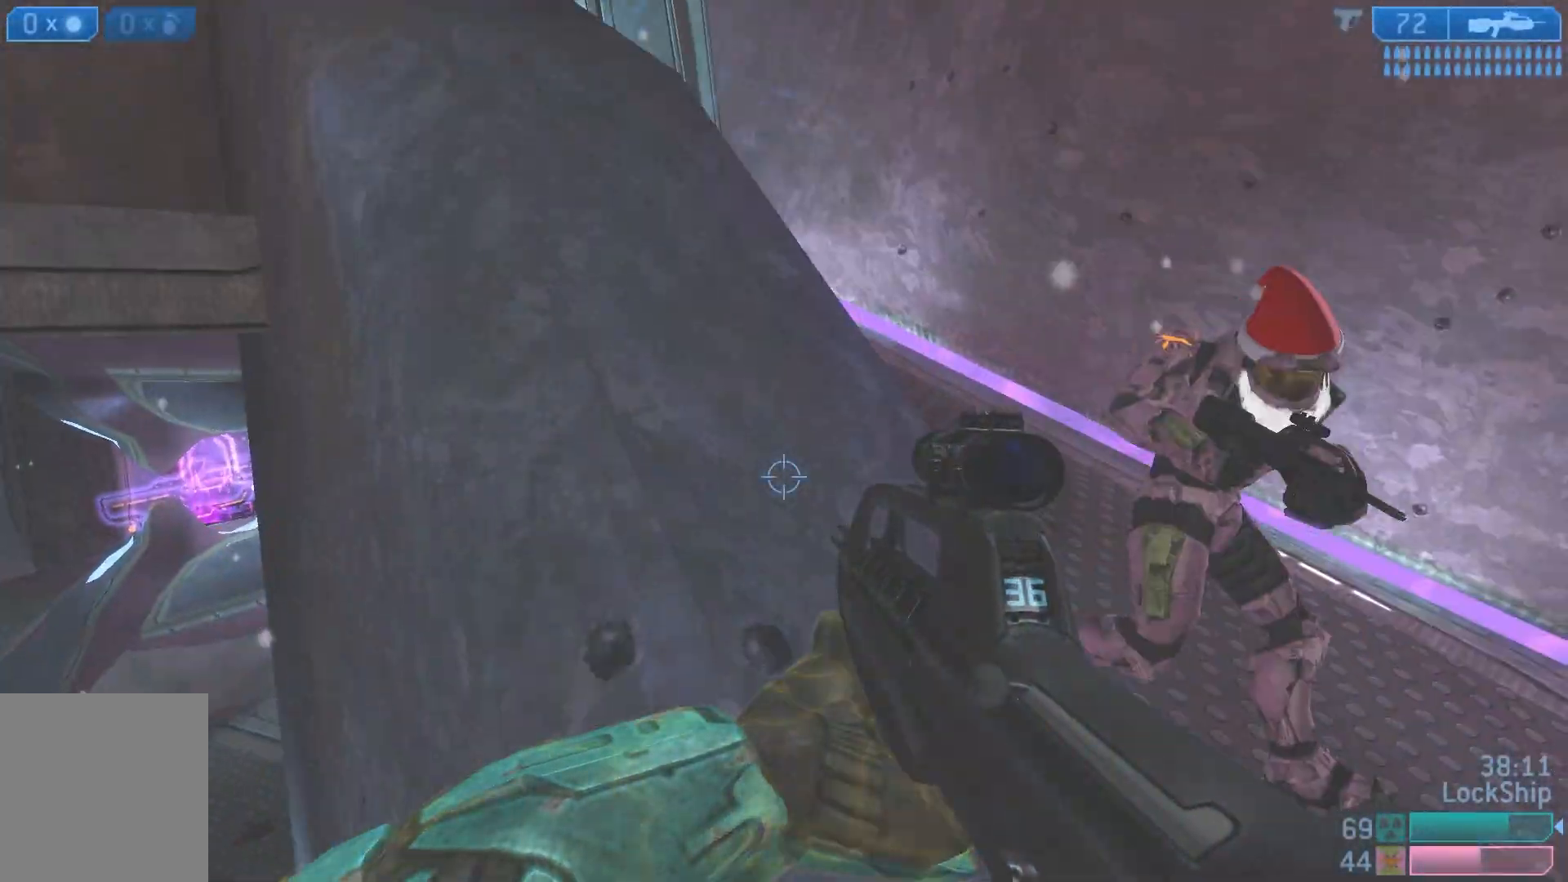
{"buttons": [], "left_stick": "up", "right_stick": "down-right", "events": [[50, "L3", "down"], [150, "right_stick", "down-right"], [383, "L3", "up"], [500, "L1", "up"]]}
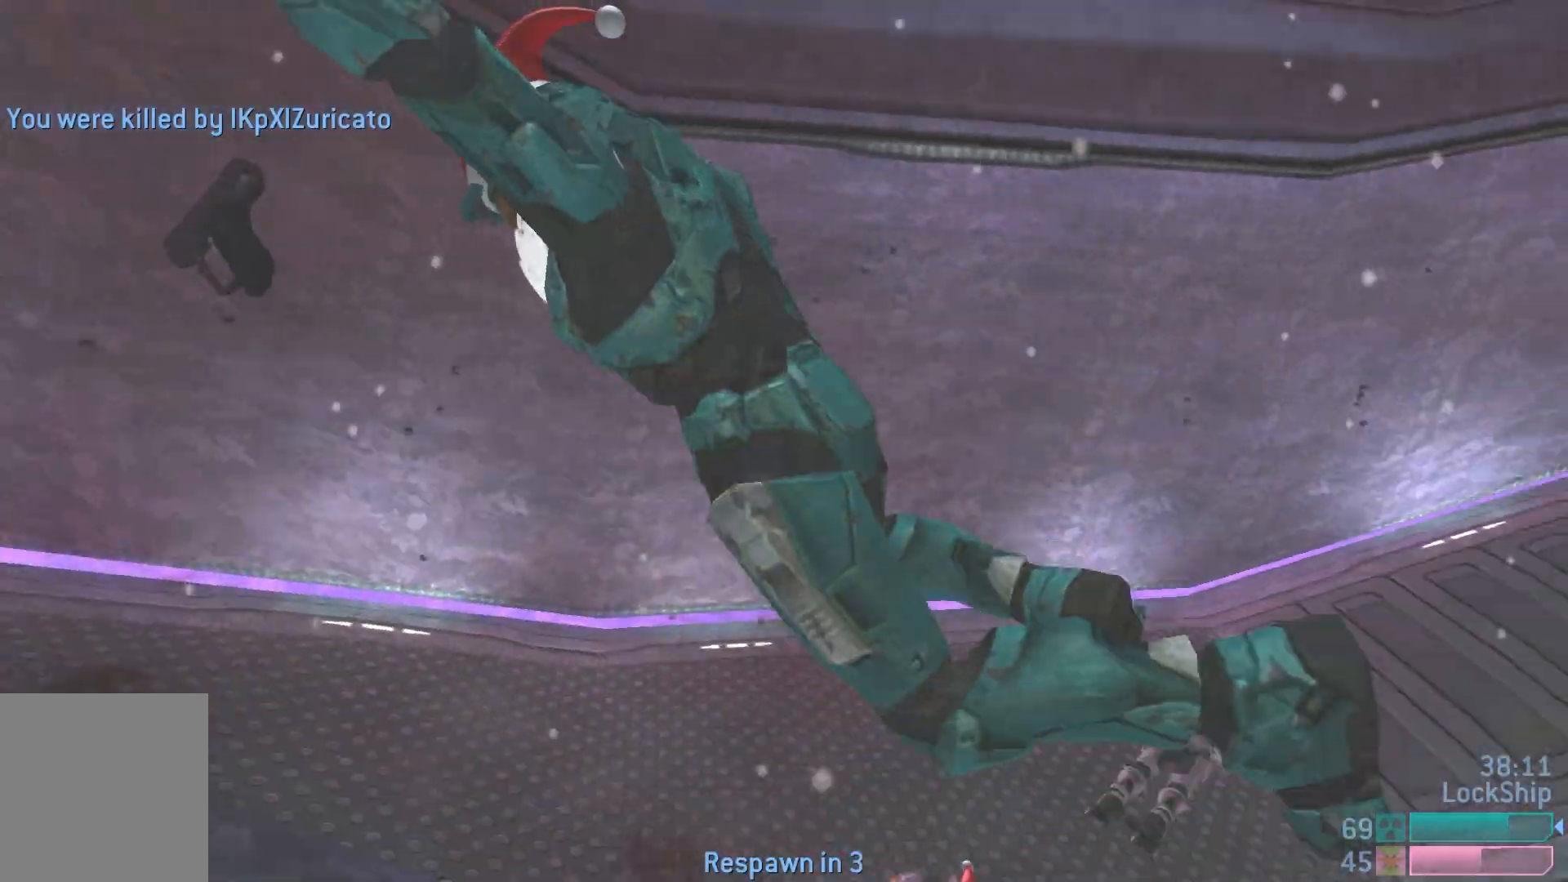
{"buttons": ["L3"], "left_stick": "center", "right_stick": "center", "events": [[83, "right_stick", "center"], [217, "left_stick", "center"], [483, "L3", "down"]]}
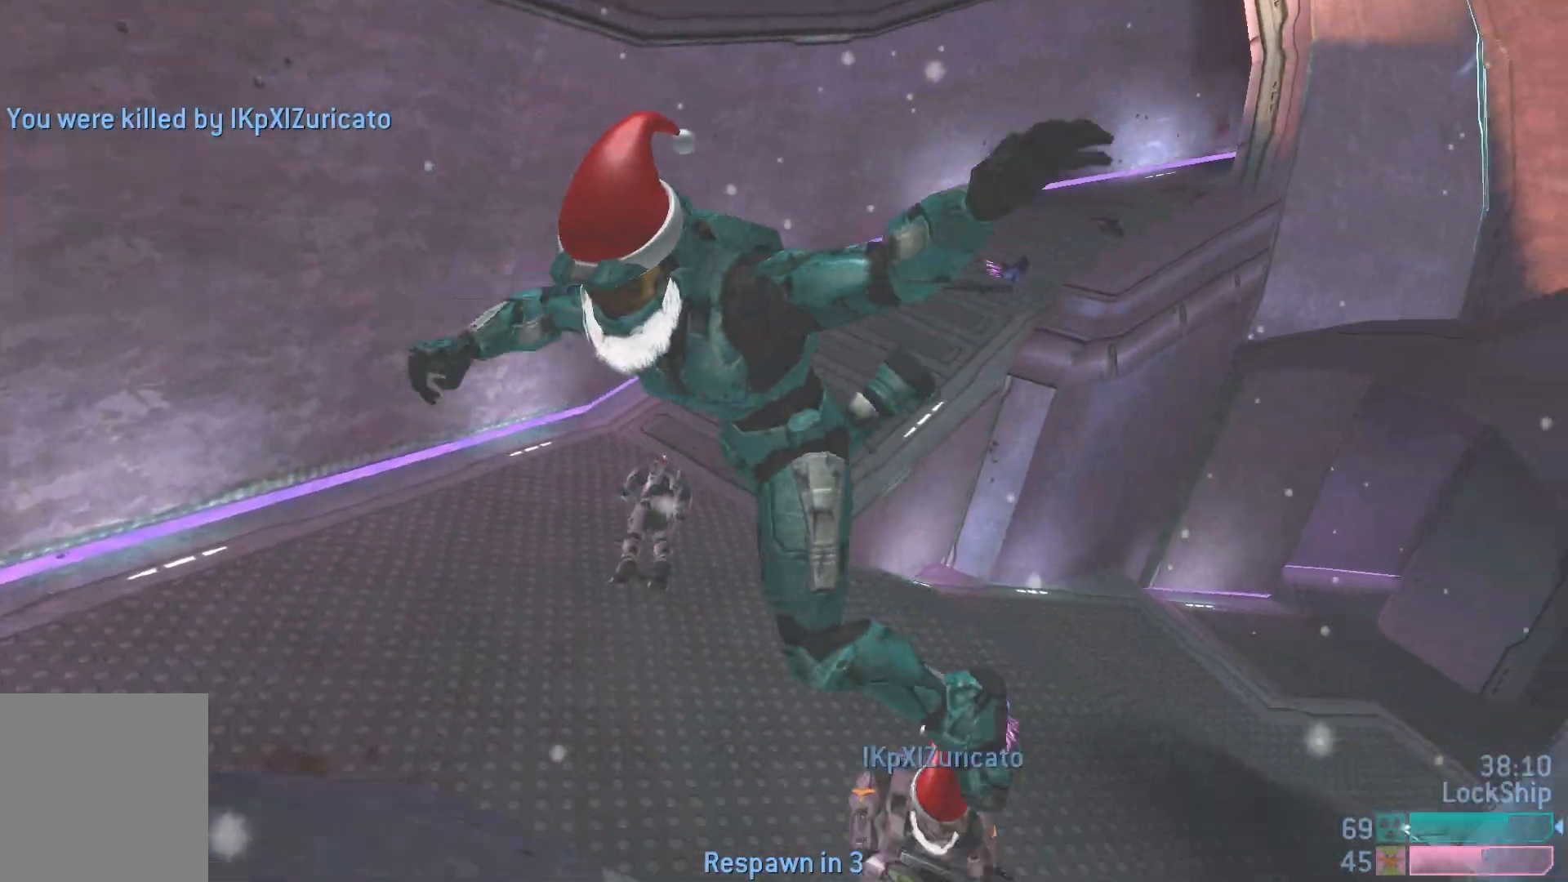
{"buttons": [], "left_stick": "center", "right_stick": "left", "events": [[150, "L3", "up"], [500, "right_stick", "left"]]}
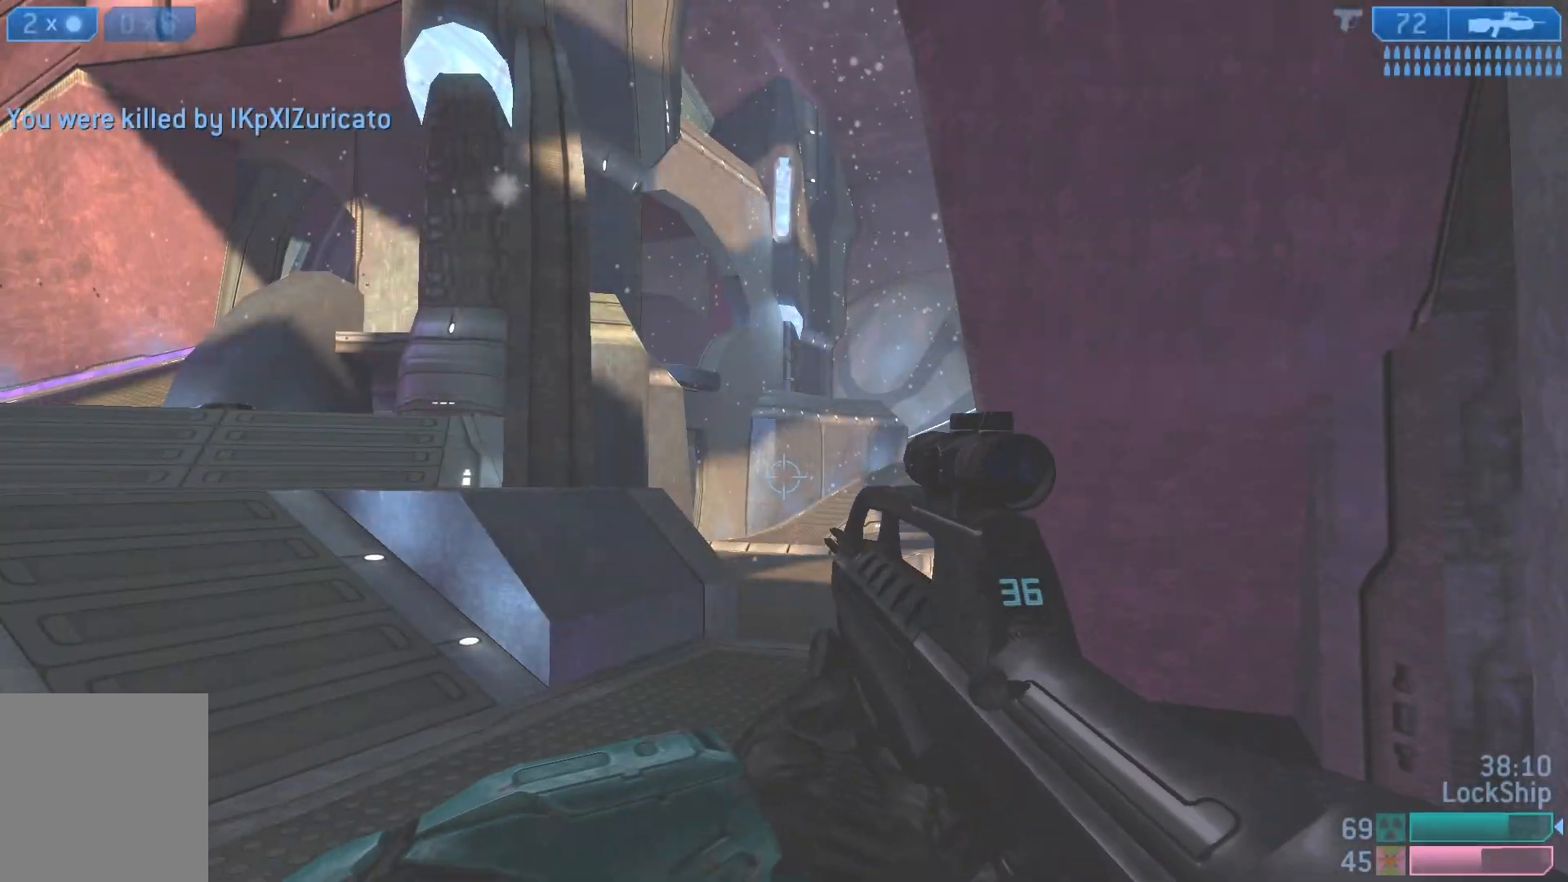
{"buttons": [], "left_stick": "up-right", "right_stick": "up-left", "events": [[33, "left_stick", "up-left"], [167, "left_stick", "up"], [233, "right_stick", "up-left"], [333, "left_stick", "up-right"]]}
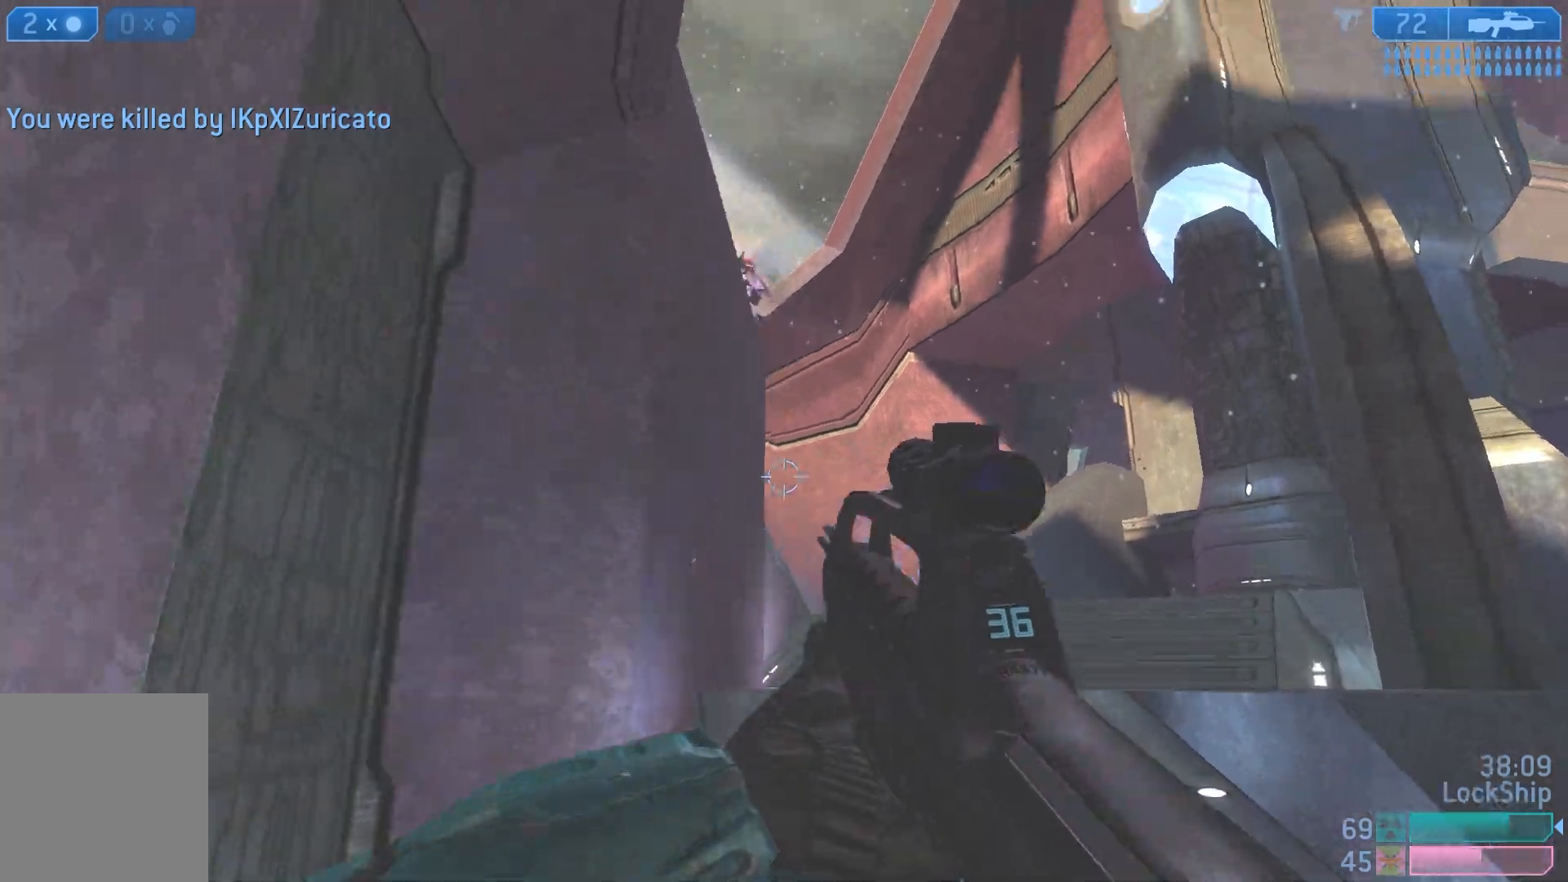
{"buttons": [], "left_stick": "up-right", "right_stick": "left", "events": [[267, "right_stick", "left"]]}
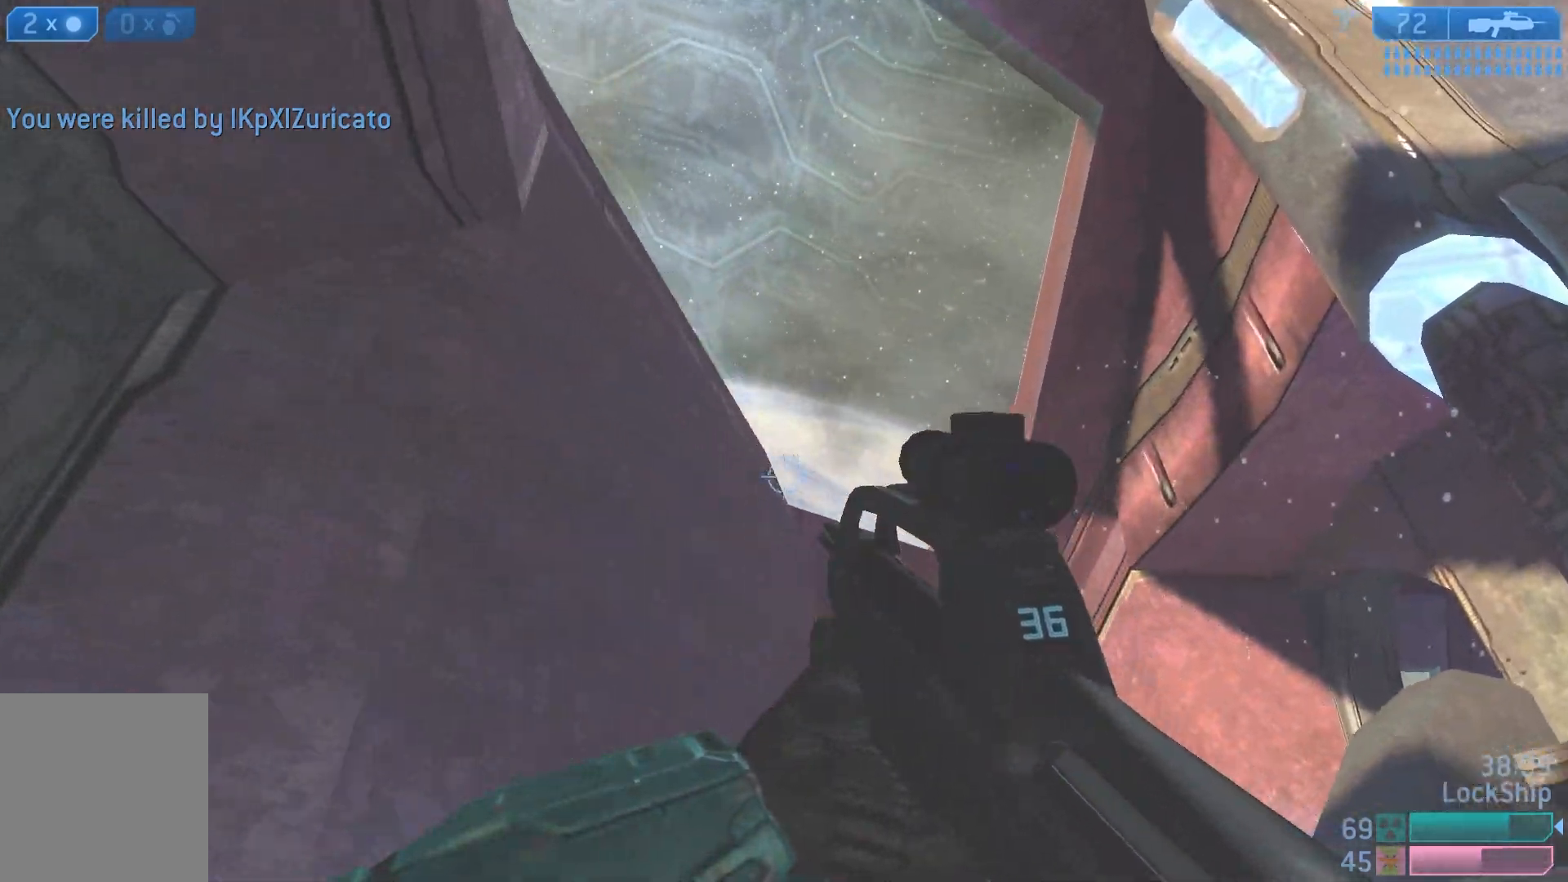
{"buttons": [], "left_stick": "up-right", "right_stick": "down-left", "events": [[150, "L1", "down"], [167, "right_stick", "down-left"], [300, "L1", "up"]]}
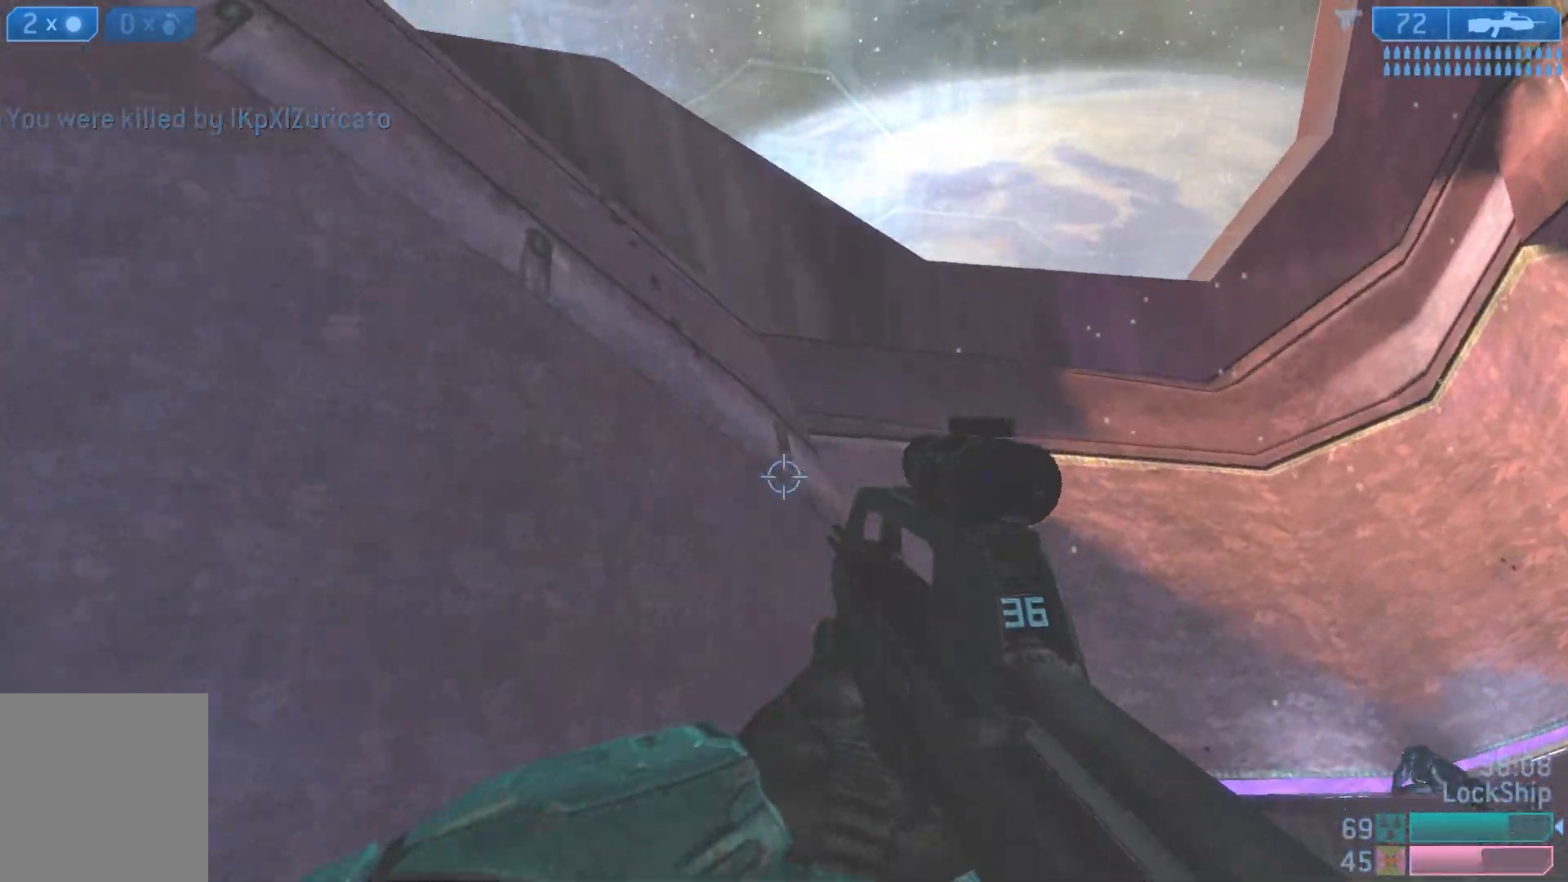
{"buttons": [], "left_stick": "up-left", "right_stick": "right", "events": [[33, "right_stick", "down"], [217, "left_stick", "up"], [300, "right_stick", "center"], [400, "right_stick", "right"], [500, "left_stick", "up-left"]]}
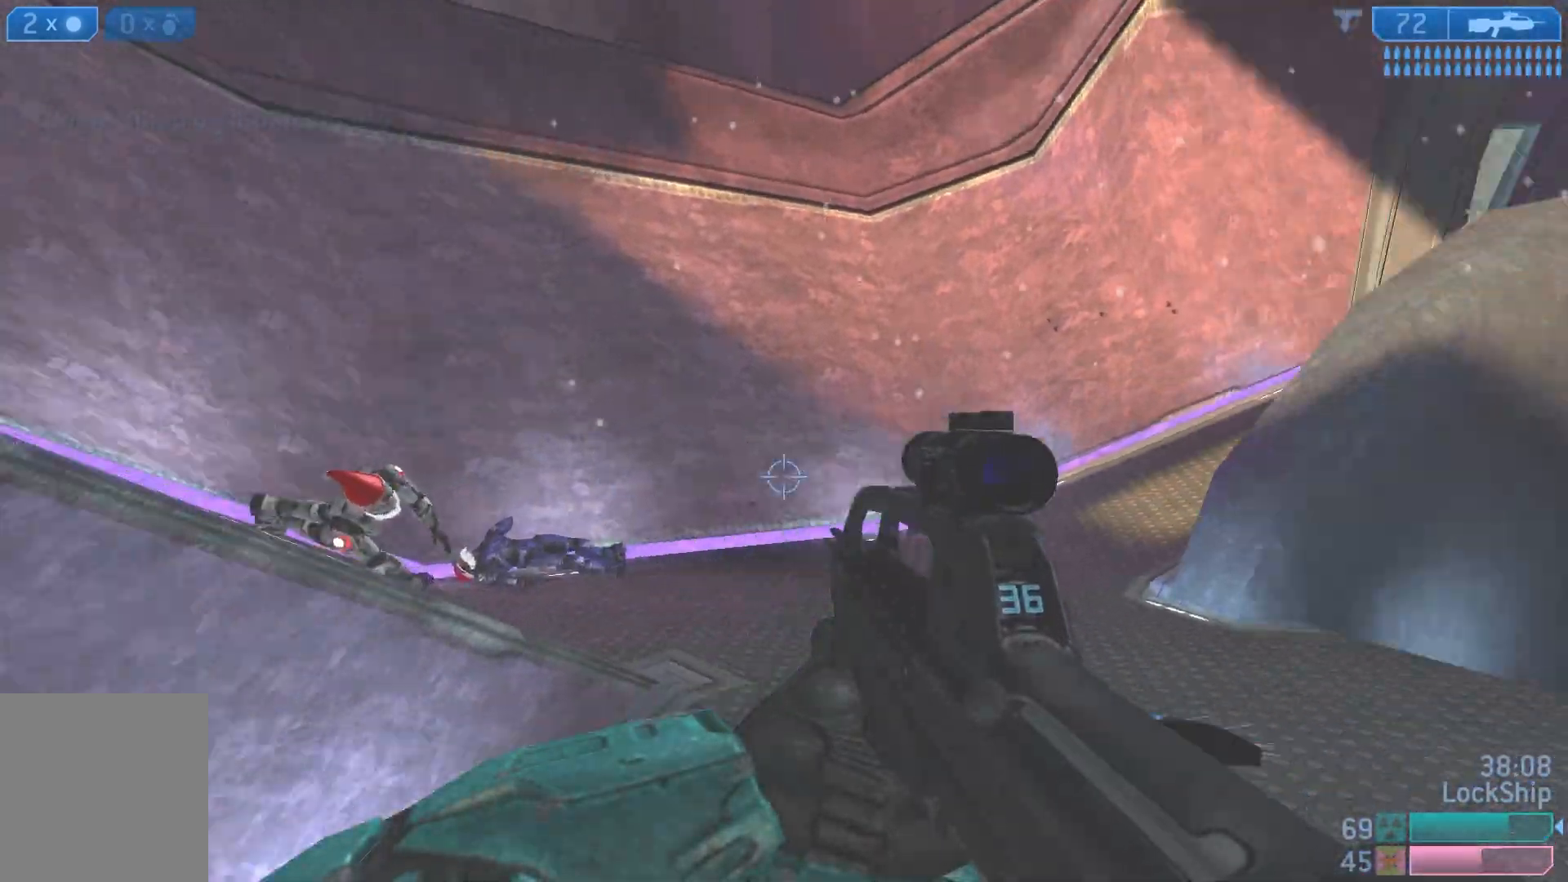
{"buttons": [], "left_stick": "up-left", "right_stick": "down-right", "events": [[367, "right_stick", "down-right"]]}
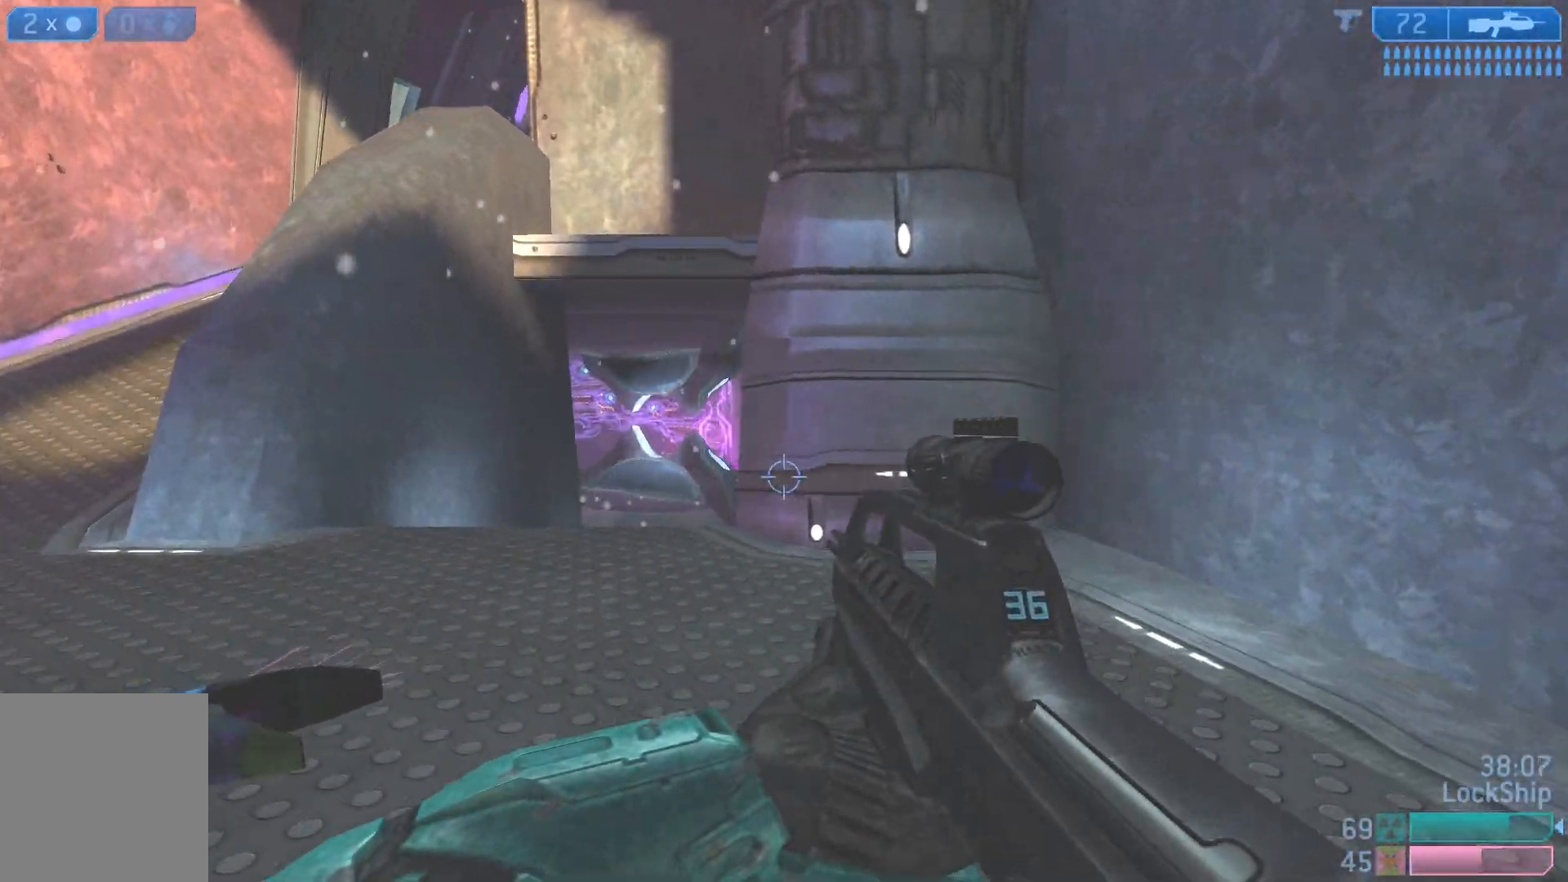
{"buttons": [], "left_stick": "up-left", "right_stick": "right", "events": [[367, "right_stick", "right"]]}
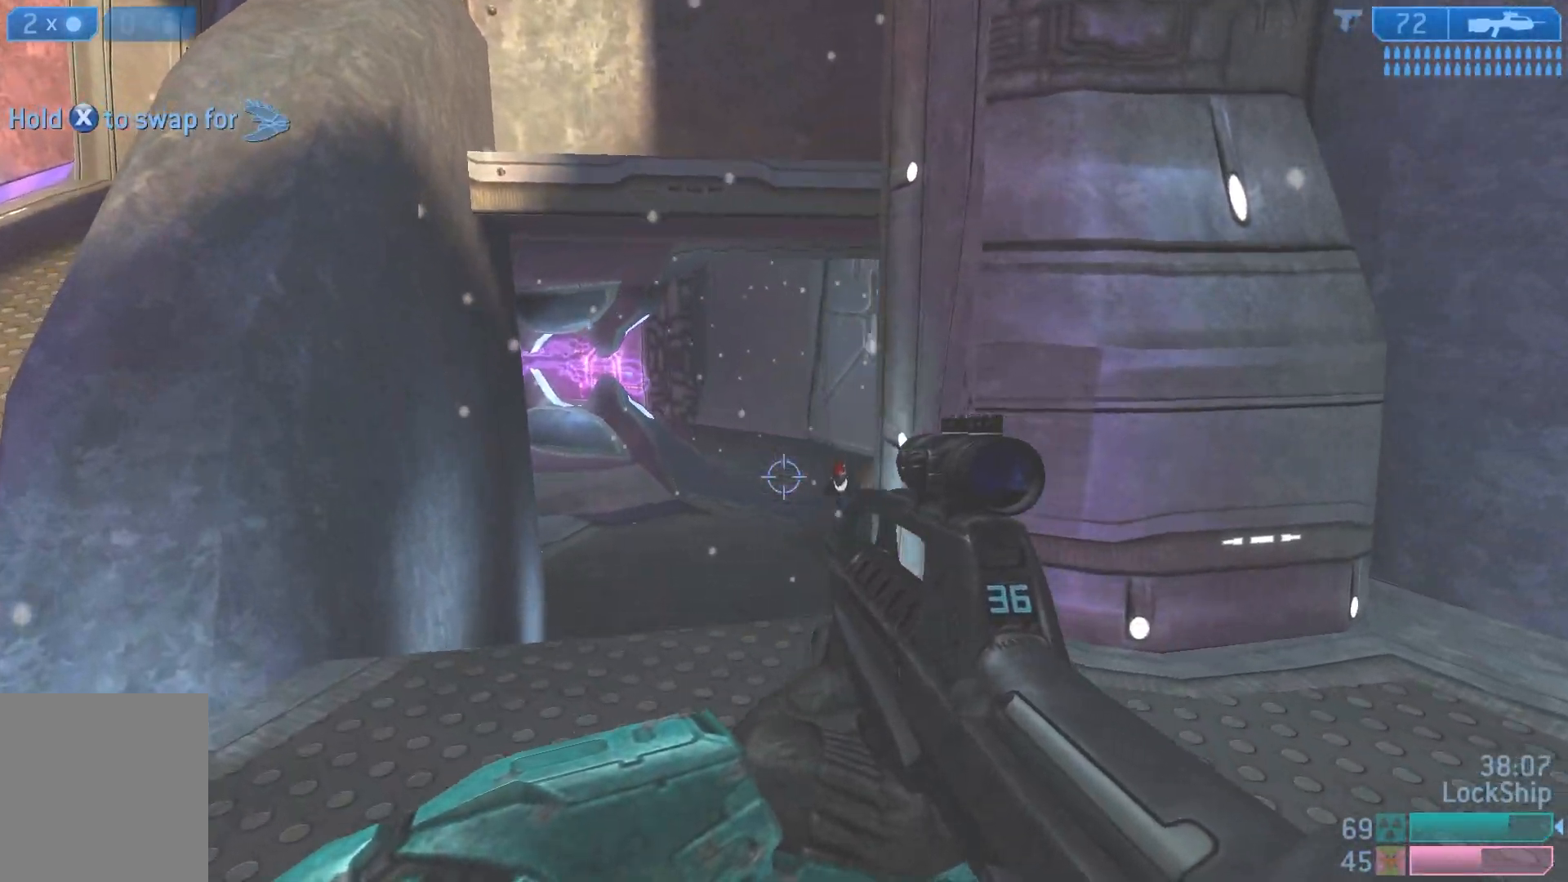
{"buttons": [], "left_stick": "up-right", "right_stick": "center", "events": [[50, "right_stick", "down-right"], [67, "left_stick", "left"], [183, "R2", "down"], [283, "left_stick", "down"], [350, "left_stick", "down-right"], [367, "R2", "up"], [400, "right_stick", "right"], [500, "left_stick", "up-right"], [500, "right_stick", "center"]]}
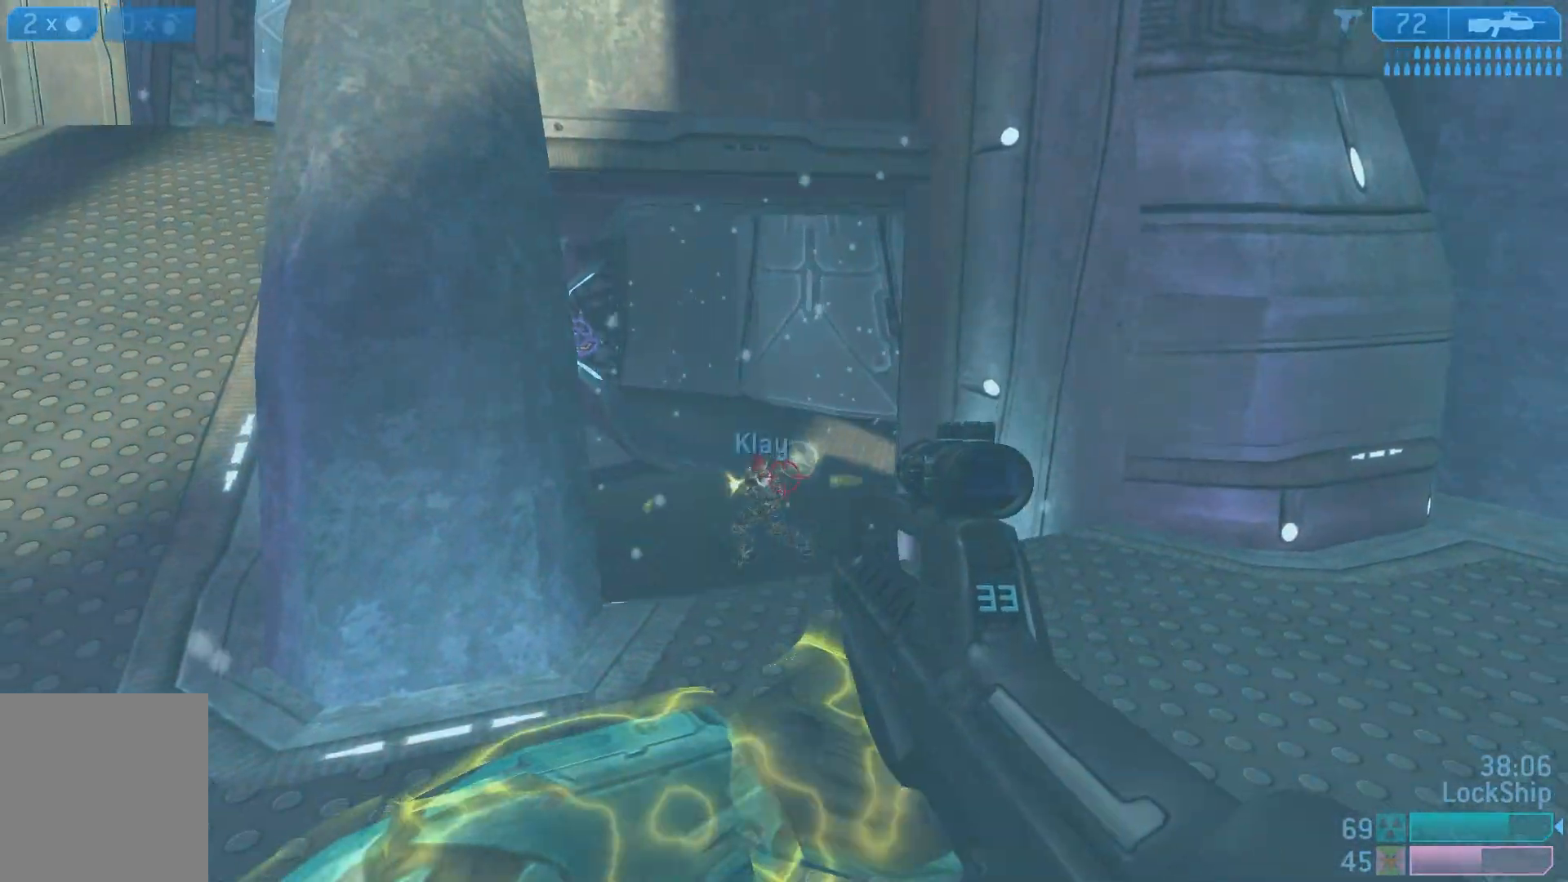
{"buttons": ["R2"], "left_stick": "right", "right_stick": "left", "events": [[17, "R2", "down"], [17, "left_stick", "up"], [83, "right_stick", "left"], [167, "left_stick", "right"], [217, "right_stick", "center"], [250, "R2", "up"], [367, "right_stick", "left"], [417, "R2", "down"]]}